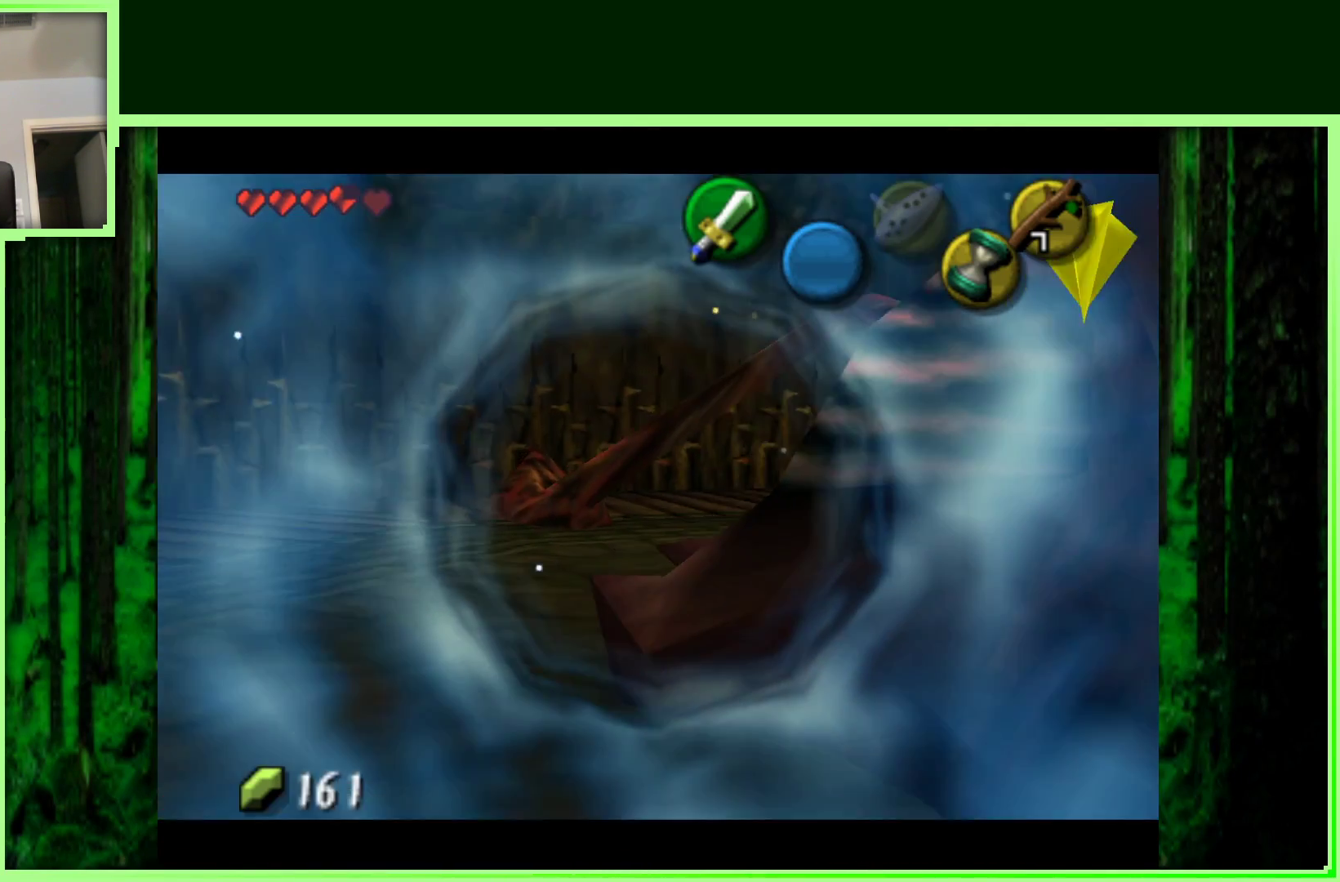
Gameplay with a controller (Nintendo layout); each line is a JSON object with the inputs held at the frame after it. "events" lists button and stick changes between this image and that frame as [ms after this image, input, new state], when the widget could be followed in between. Not read: L3 R3.
{"buttons": [], "left_stick": "left", "events": [[383, "left_stick", "left"]]}
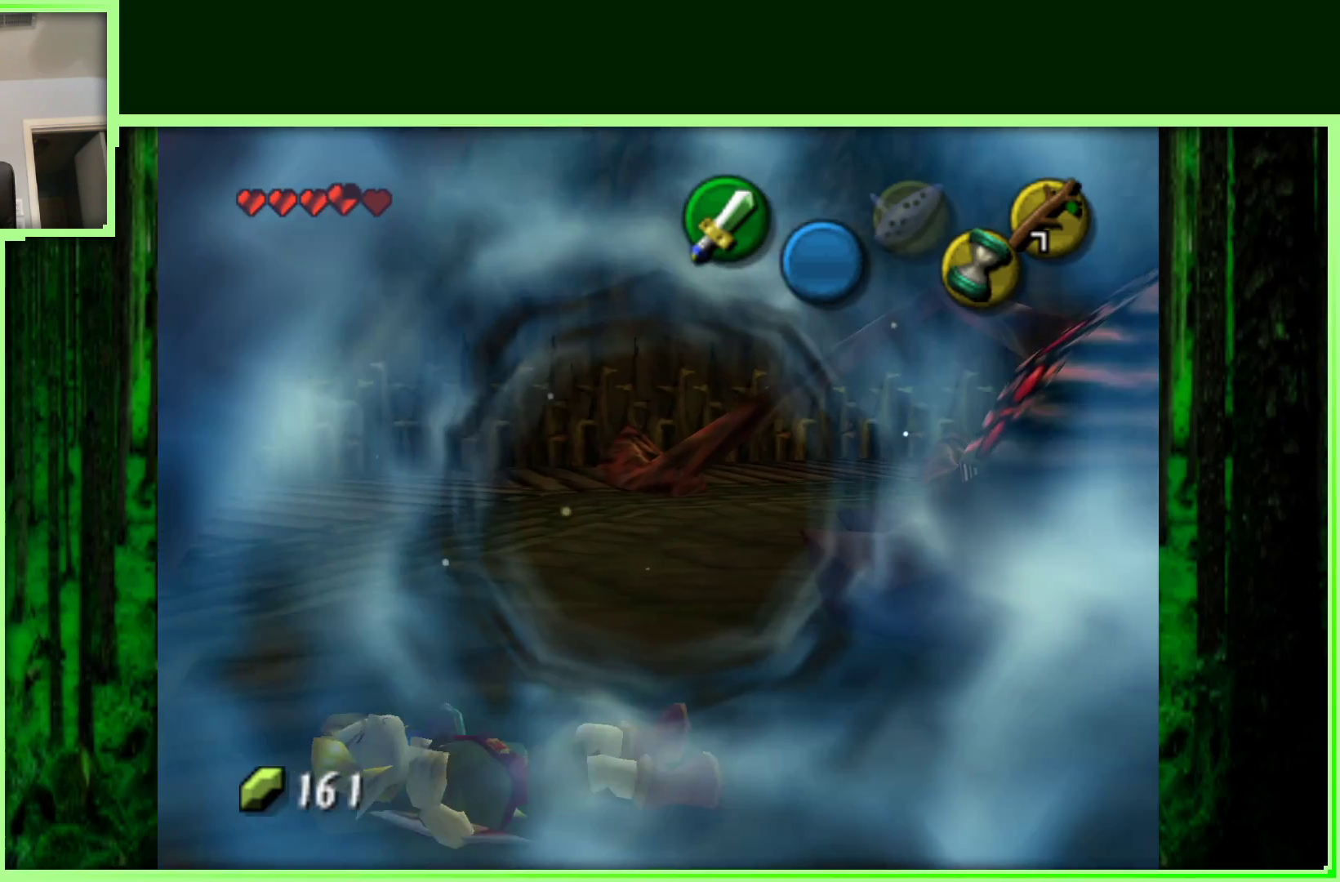
{"buttons": [], "left_stick": "left", "events": []}
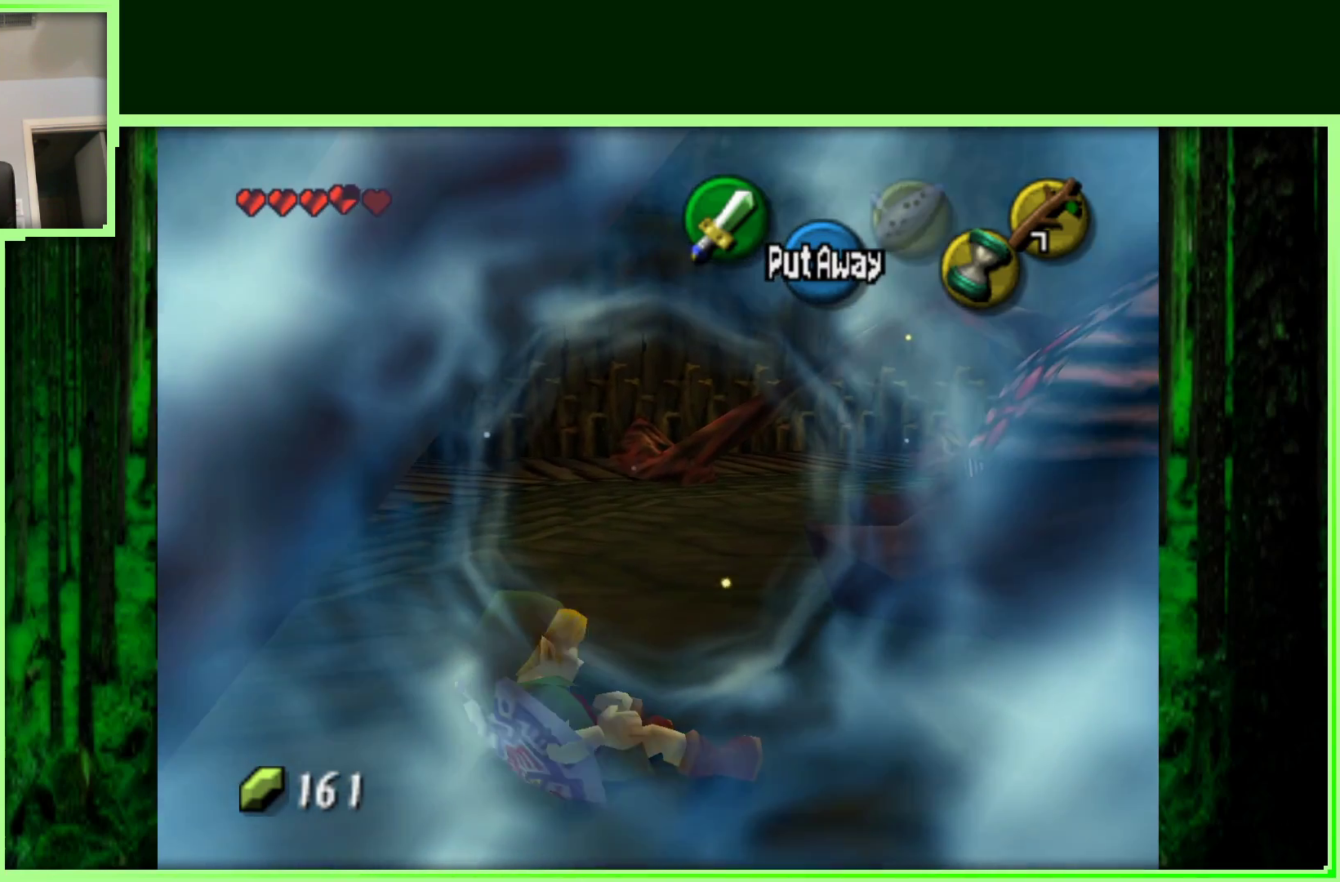
{"buttons": [], "left_stick": "up-left", "events": [[333, "left_stick", "up-left"]]}
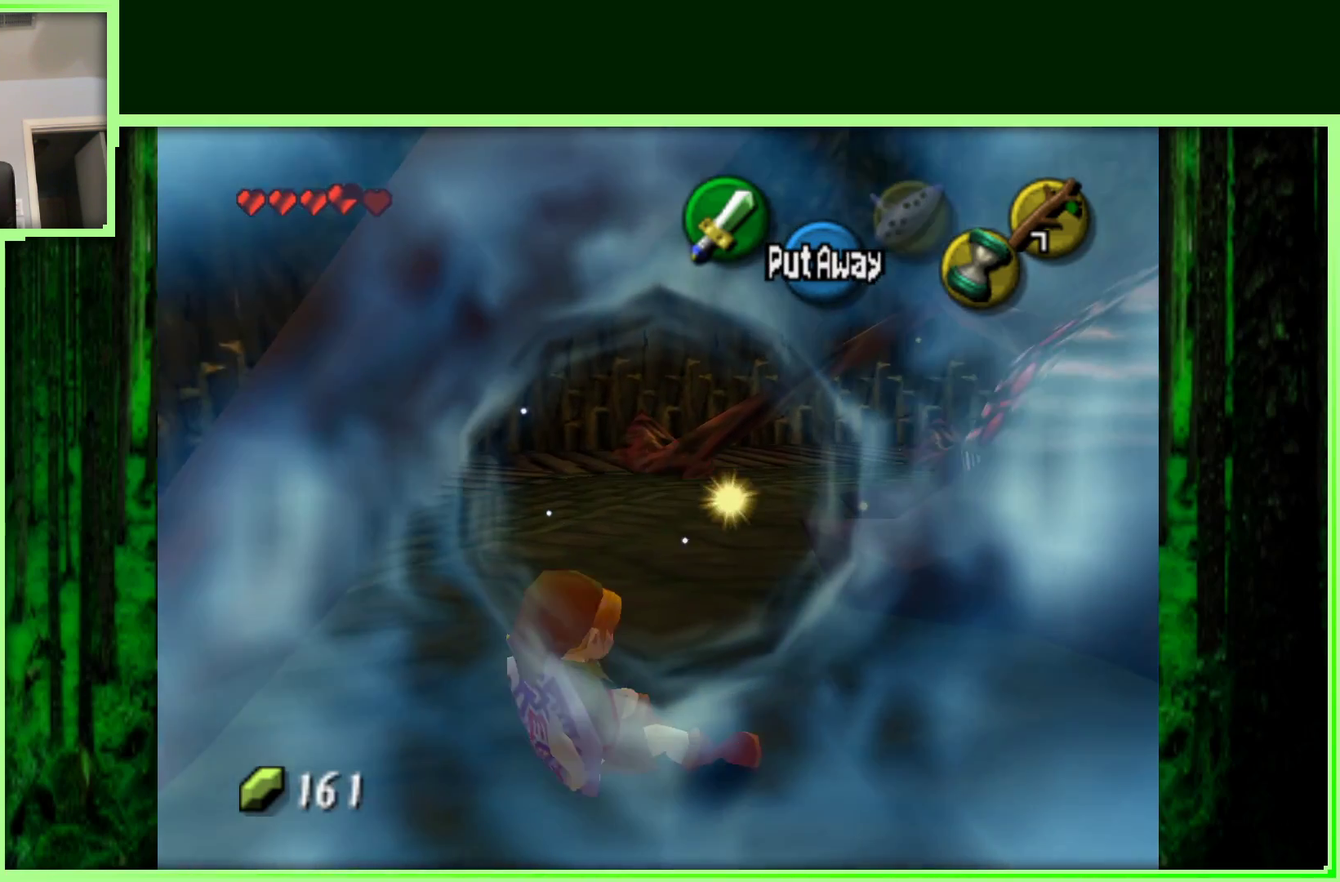
{"buttons": [], "left_stick": "up-left", "events": []}
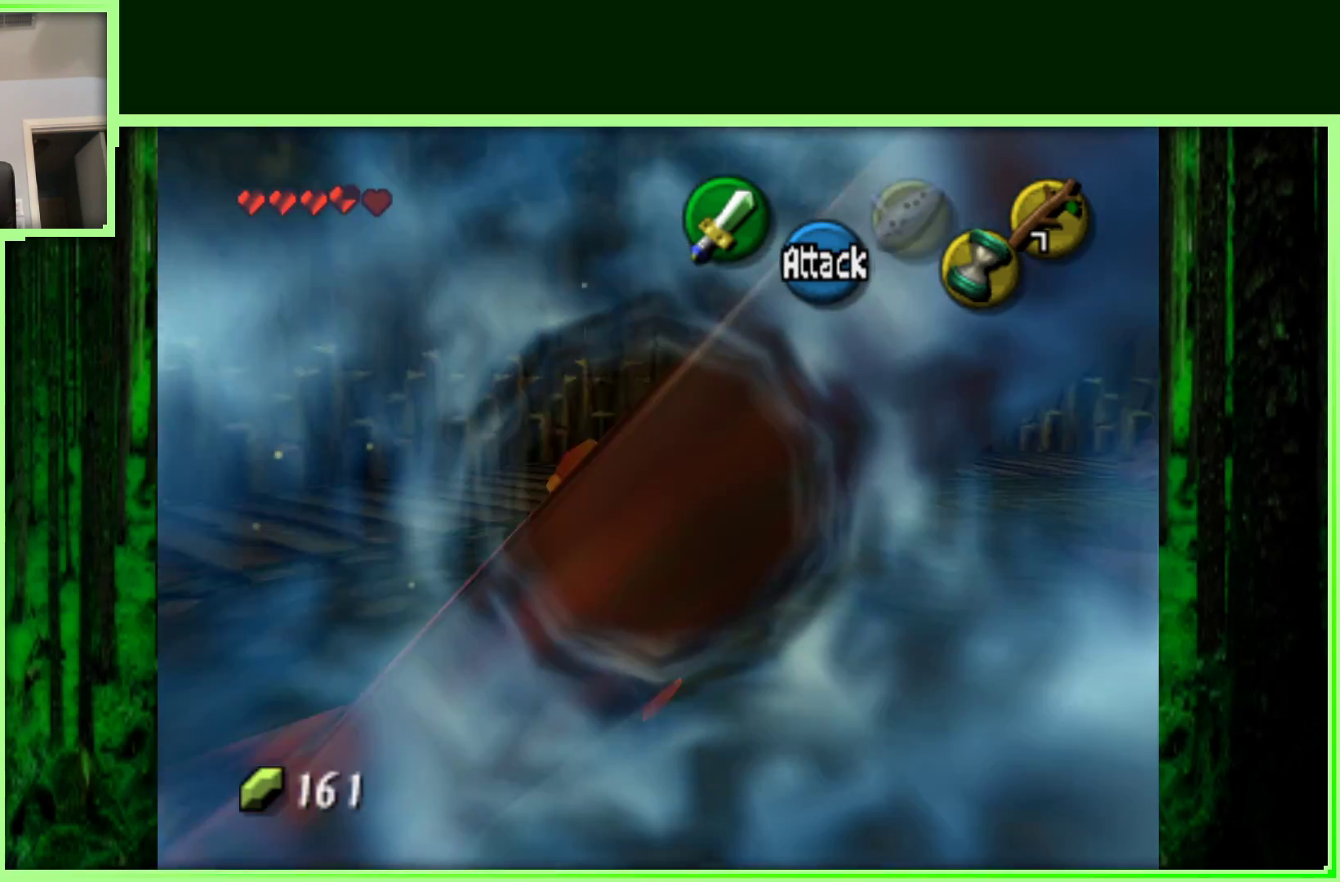
{"buttons": [], "left_stick": "up-left", "events": []}
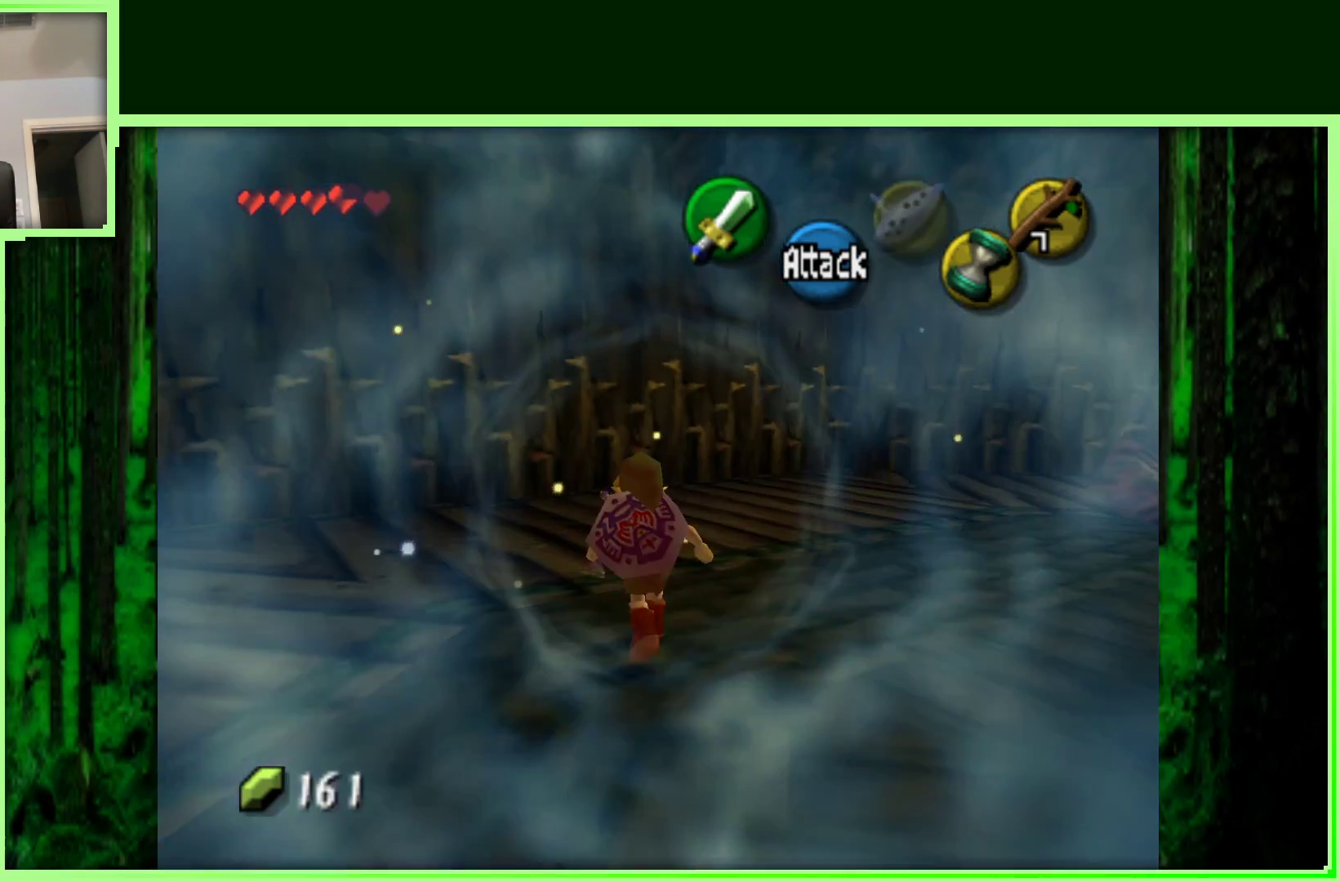
{"buttons": [], "left_stick": "up-left", "events": []}
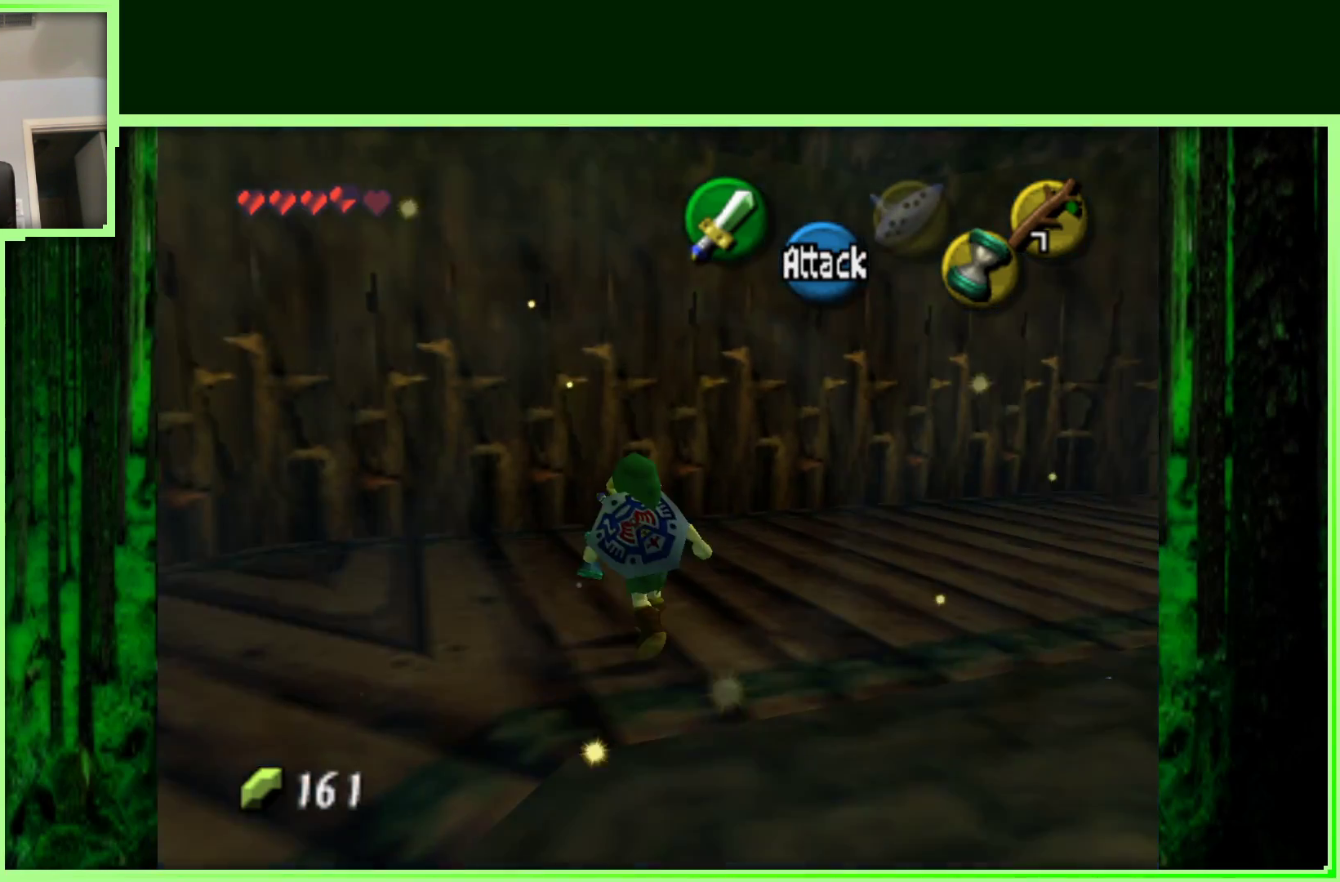
{"buttons": [], "left_stick": "up-right", "events": [[83, "left_stick", "up-right"], [150, "left_stick", "right"], [383, "left_stick", "up-right"]]}
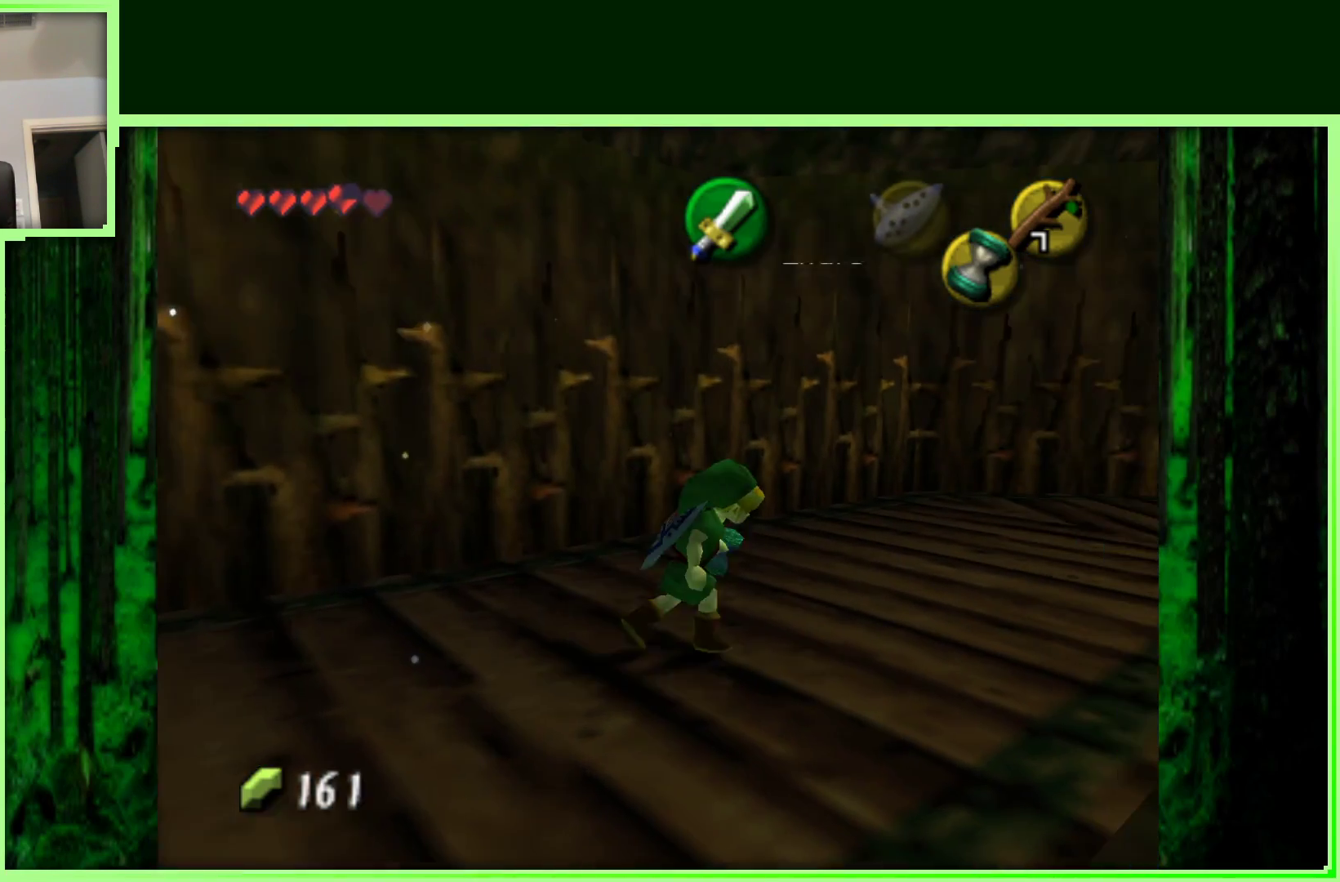
{"buttons": [], "left_stick": "up-right", "events": []}
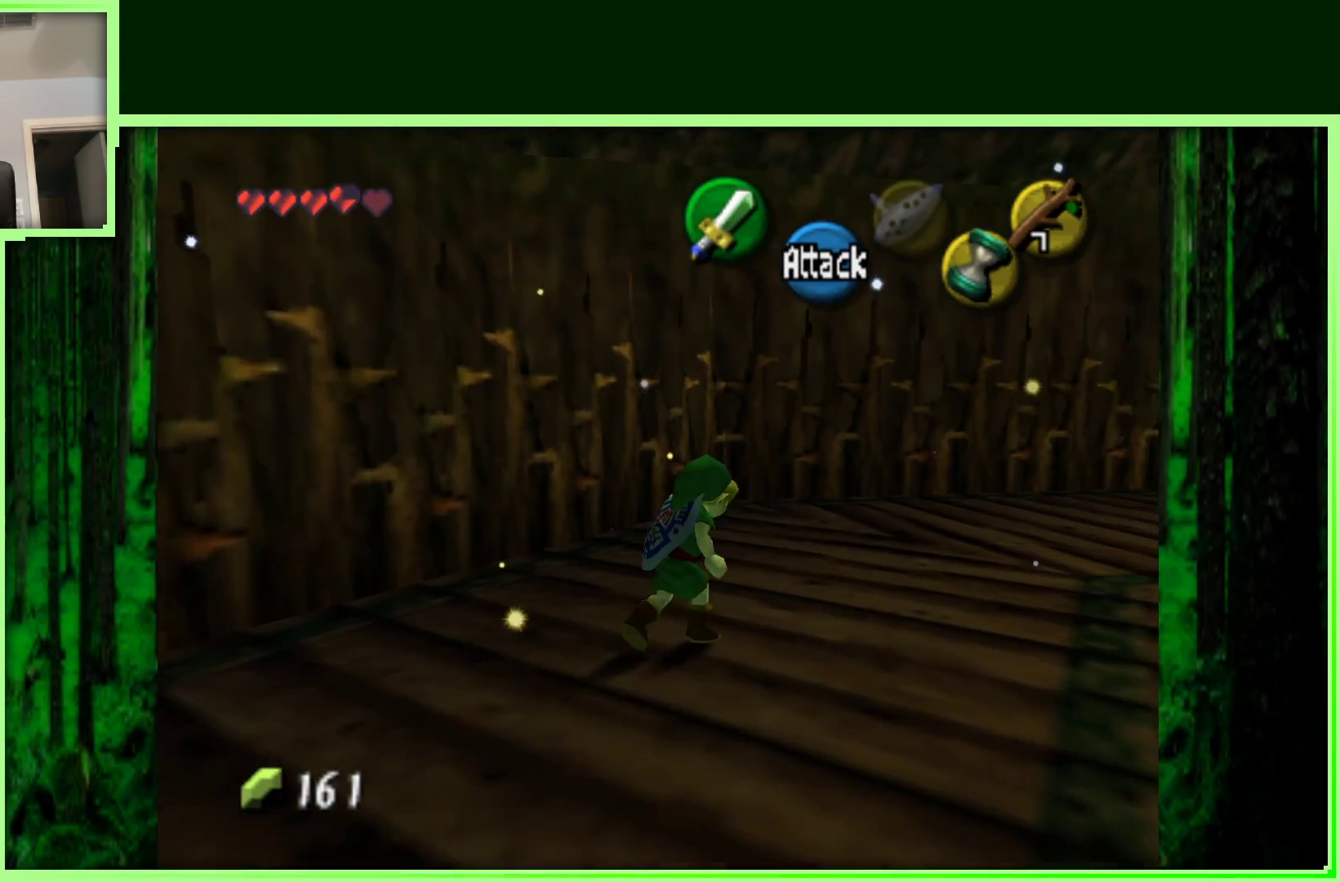
{"buttons": [], "left_stick": "up-right", "events": []}
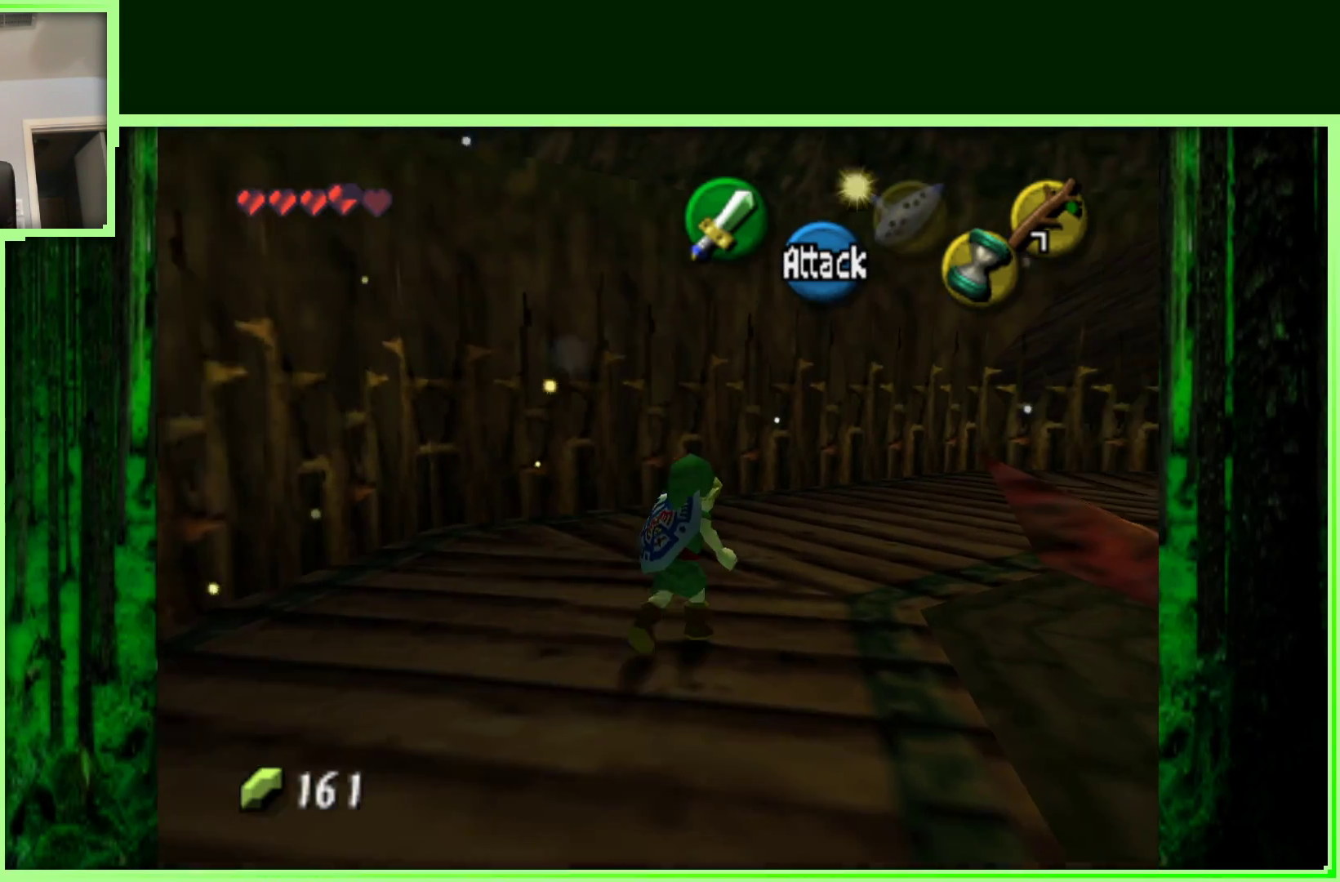
{"buttons": [], "left_stick": "up-right", "events": [[33, "A", "down"], [200, "A", "up"]]}
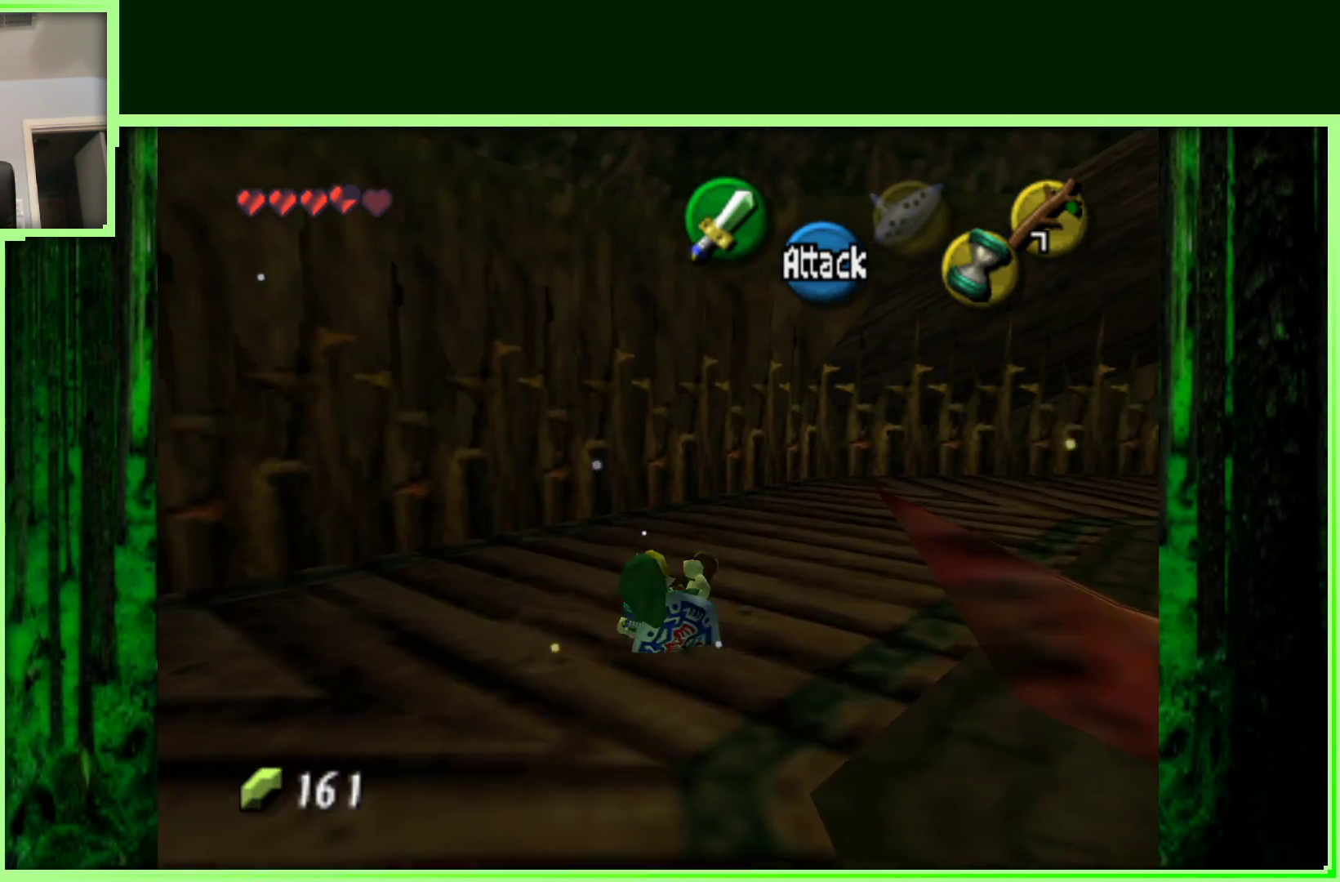
{"buttons": ["A"], "left_stick": "up-right", "events": [[350, "A", "down"]]}
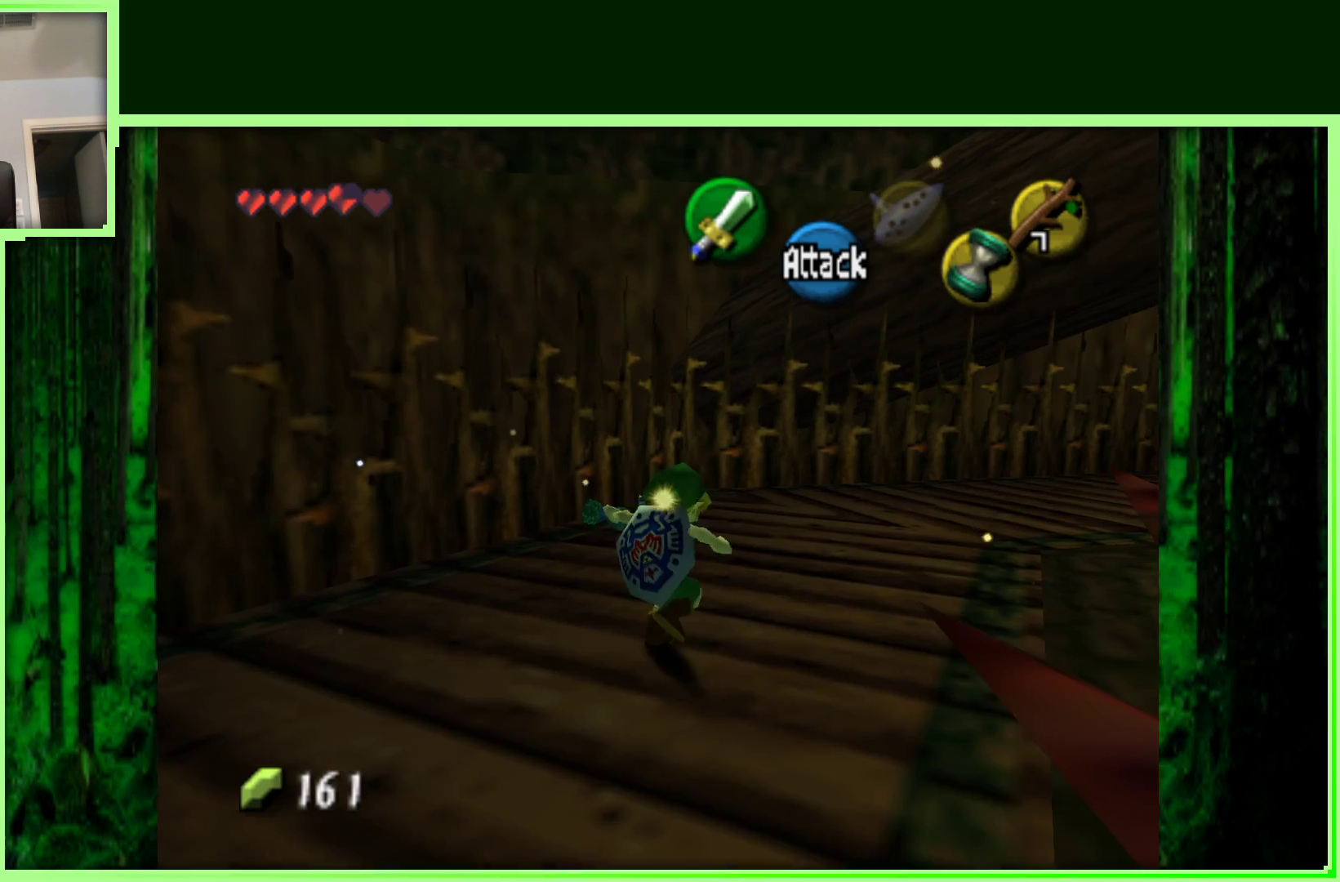
{"buttons": [], "left_stick": "up-right", "events": [[17, "A", "up"]]}
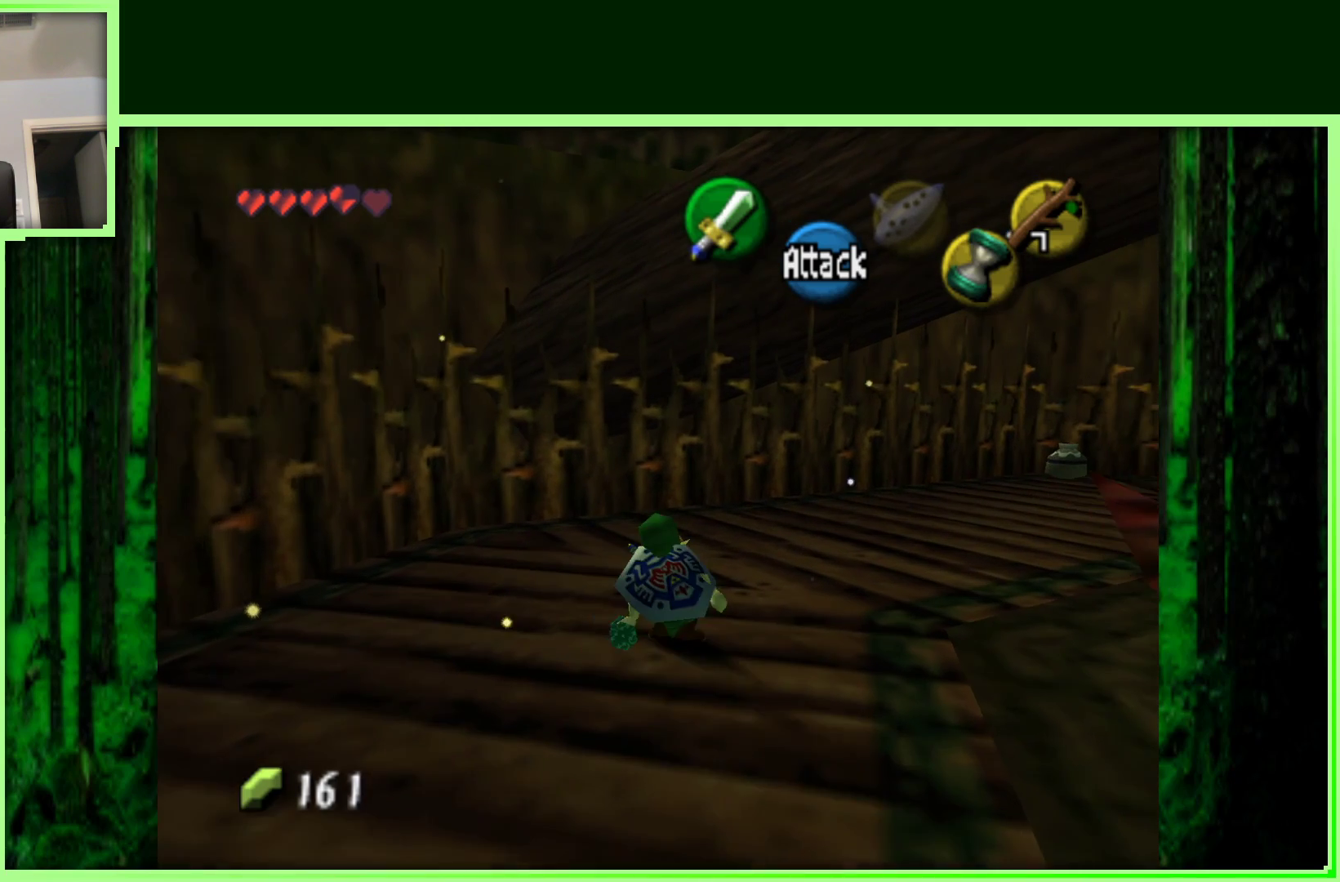
{"buttons": [], "left_stick": "up-right", "events": [[250, "A", "down"], [433, "A", "up"]]}
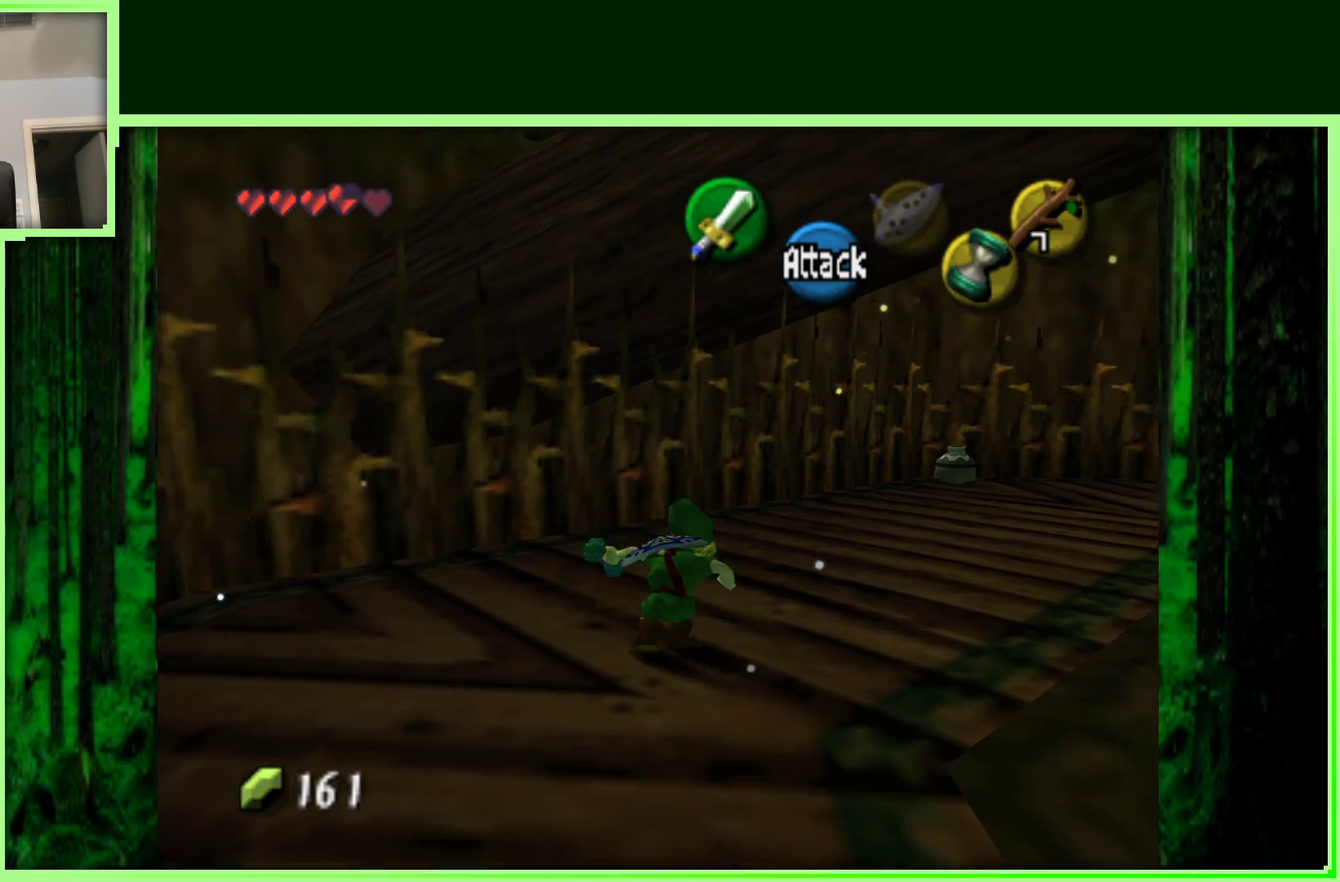
{"buttons": [], "left_stick": "up-right", "events": []}
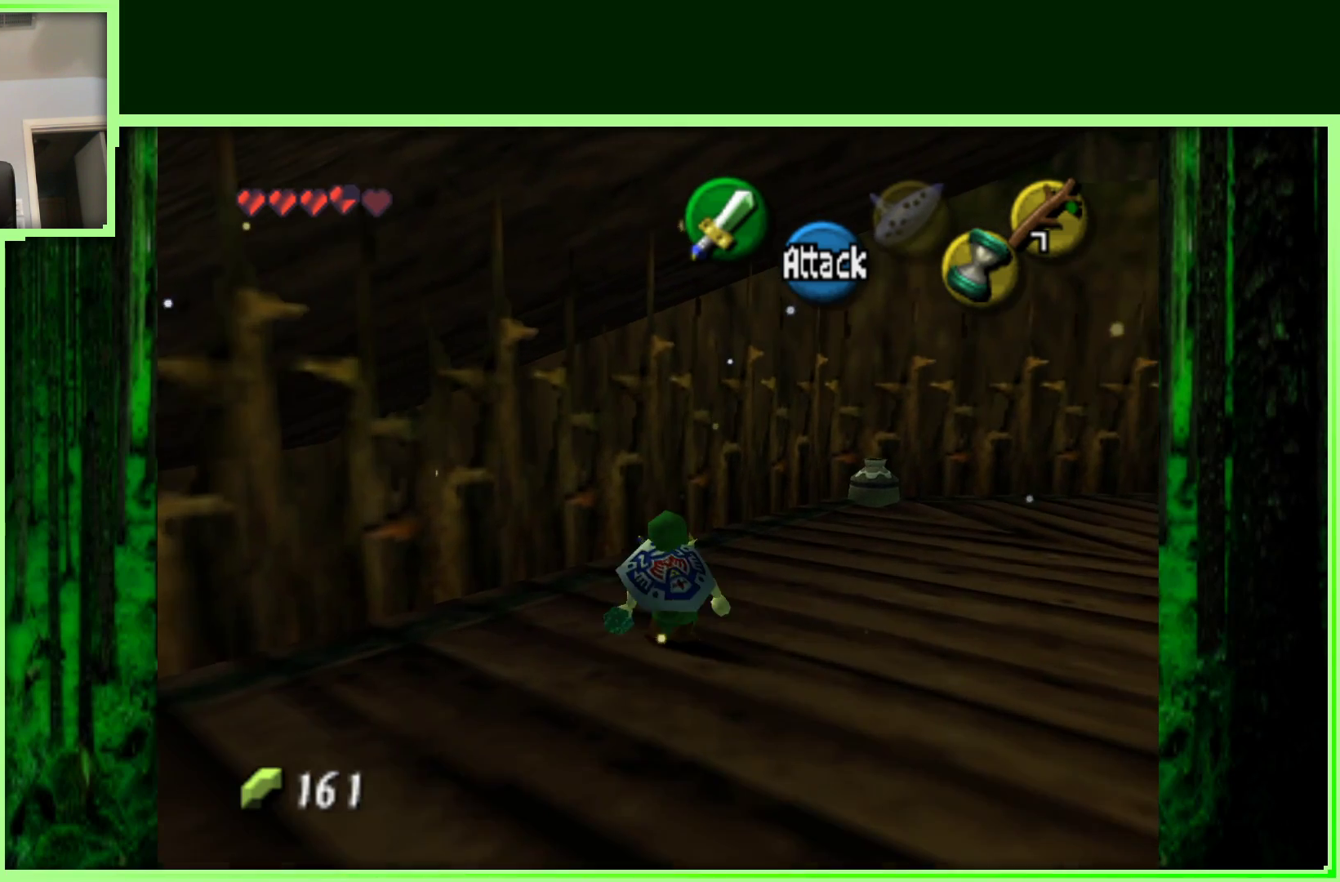
{"buttons": [], "left_stick": "up-right", "events": []}
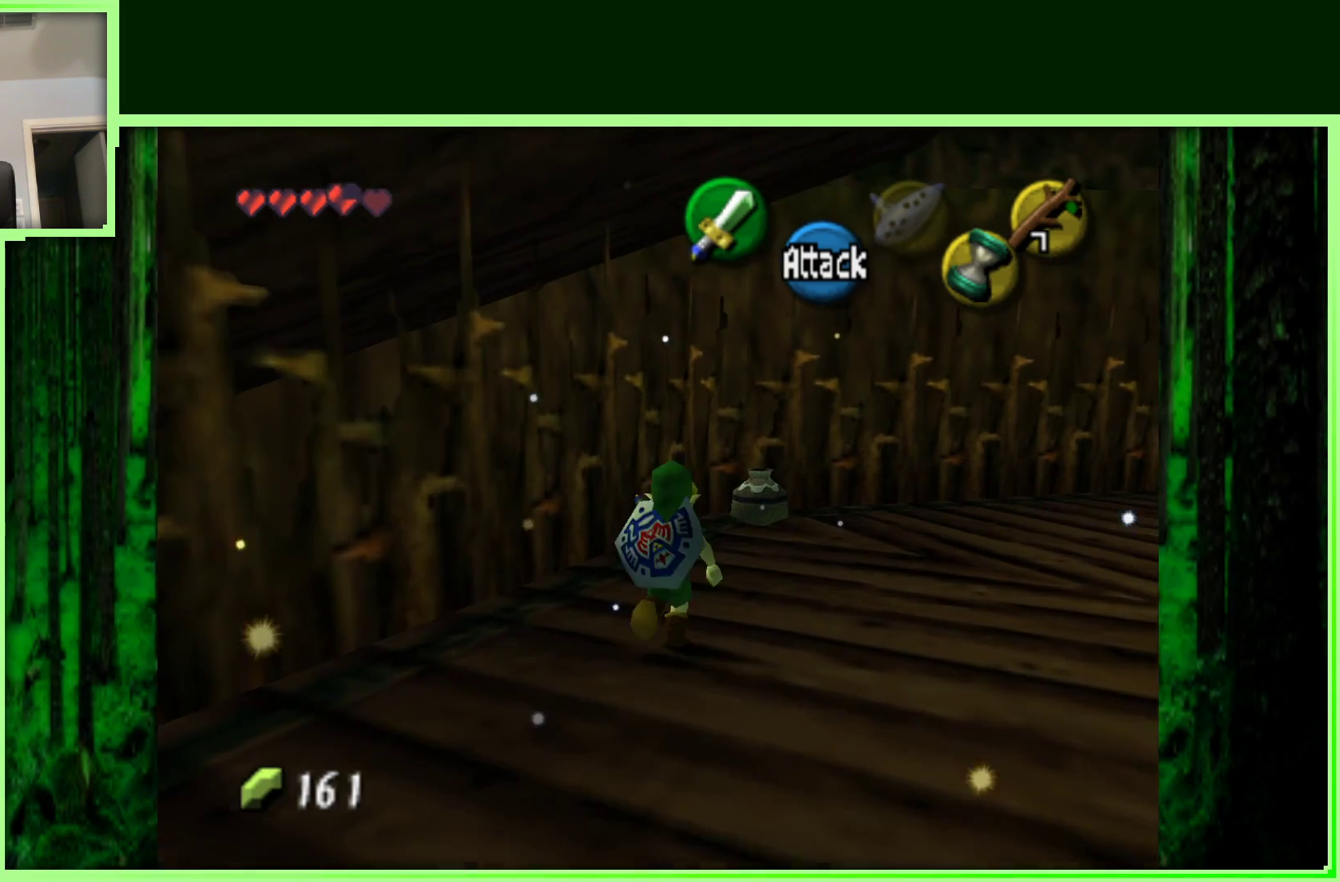
{"buttons": [], "left_stick": "up-right", "events": []}
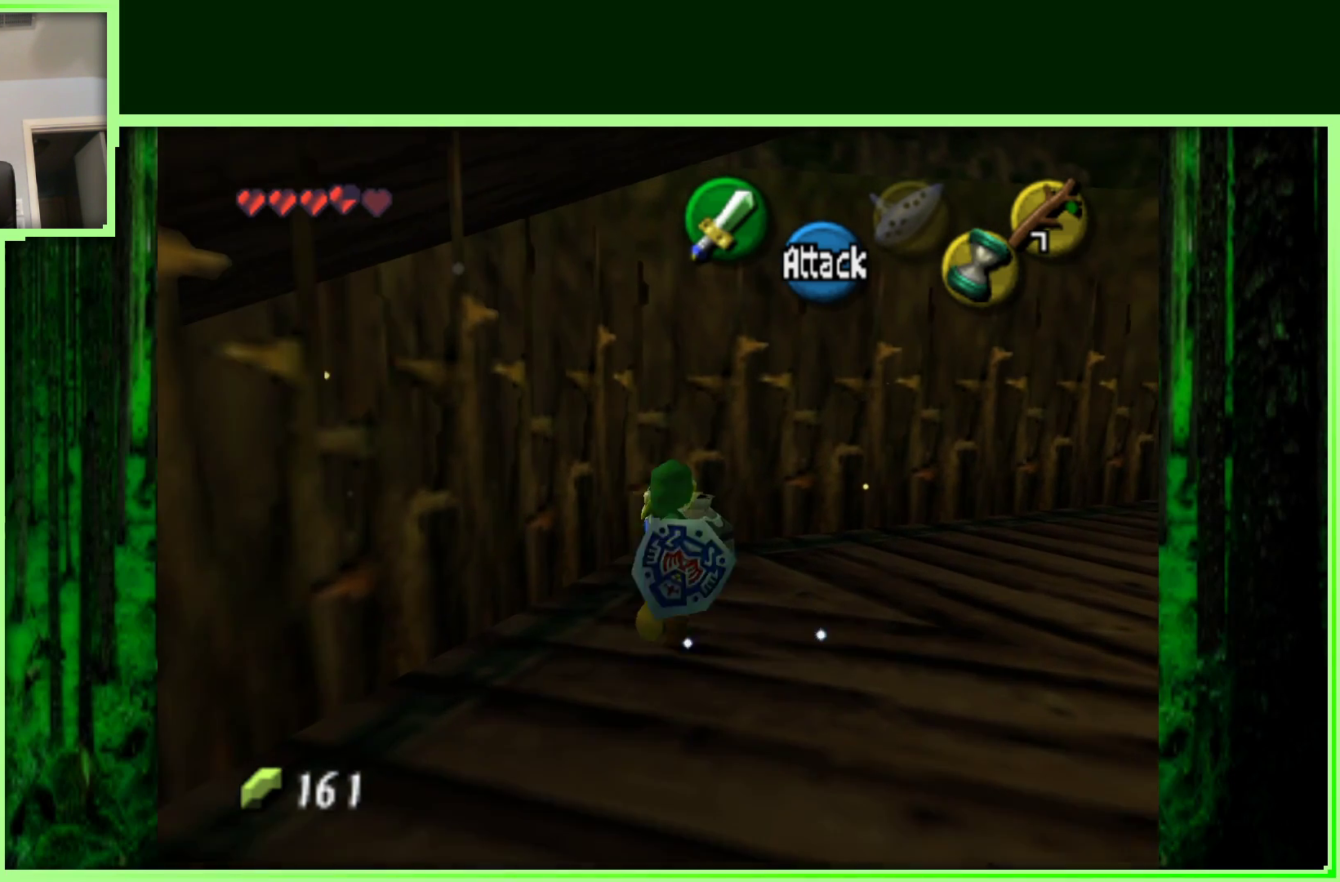
{"buttons": [], "left_stick": "up-right", "events": [[150, "left_stick", "center"], [433, "left_stick", "up-right"]]}
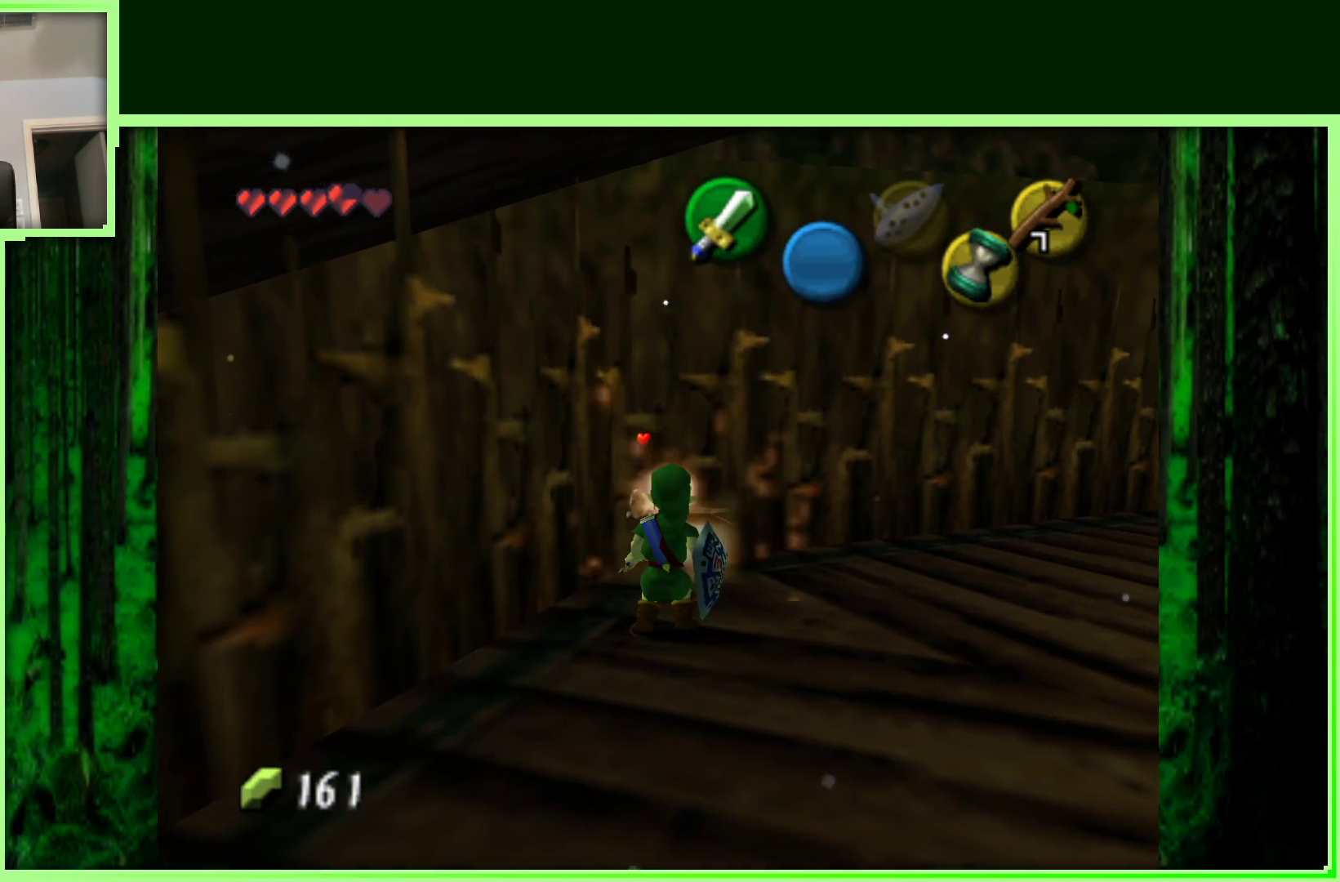
{"buttons": [], "left_stick": "down-left", "events": [[150, "left_stick", "right"], [450, "left_stick", "down-left"]]}
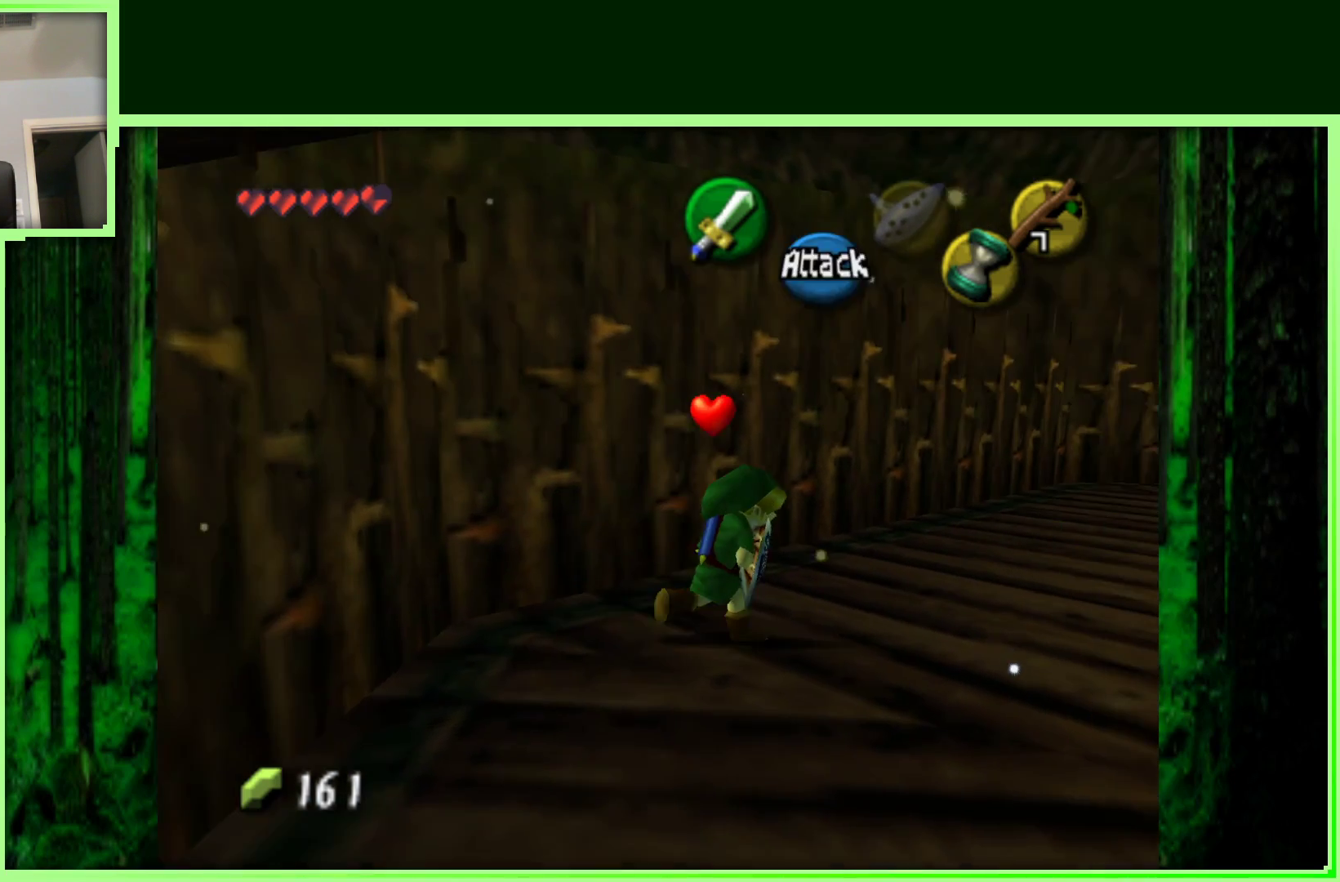
{"buttons": [], "left_stick": "up-right", "events": [[183, "left_stick", "right"], [300, "left_stick", "up-right"]]}
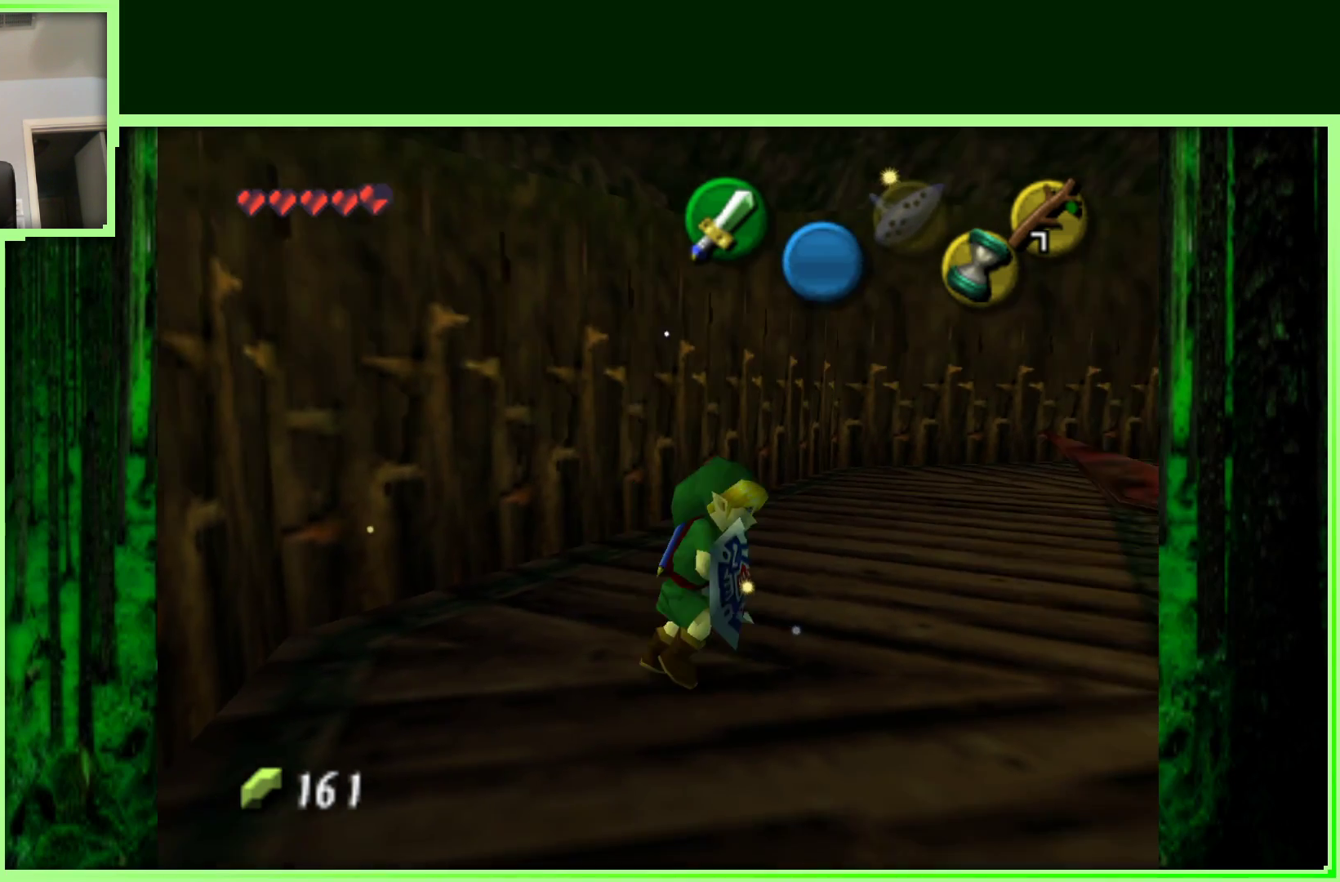
{"buttons": [], "left_stick": "up", "events": [[267, "left_stick", "up"]]}
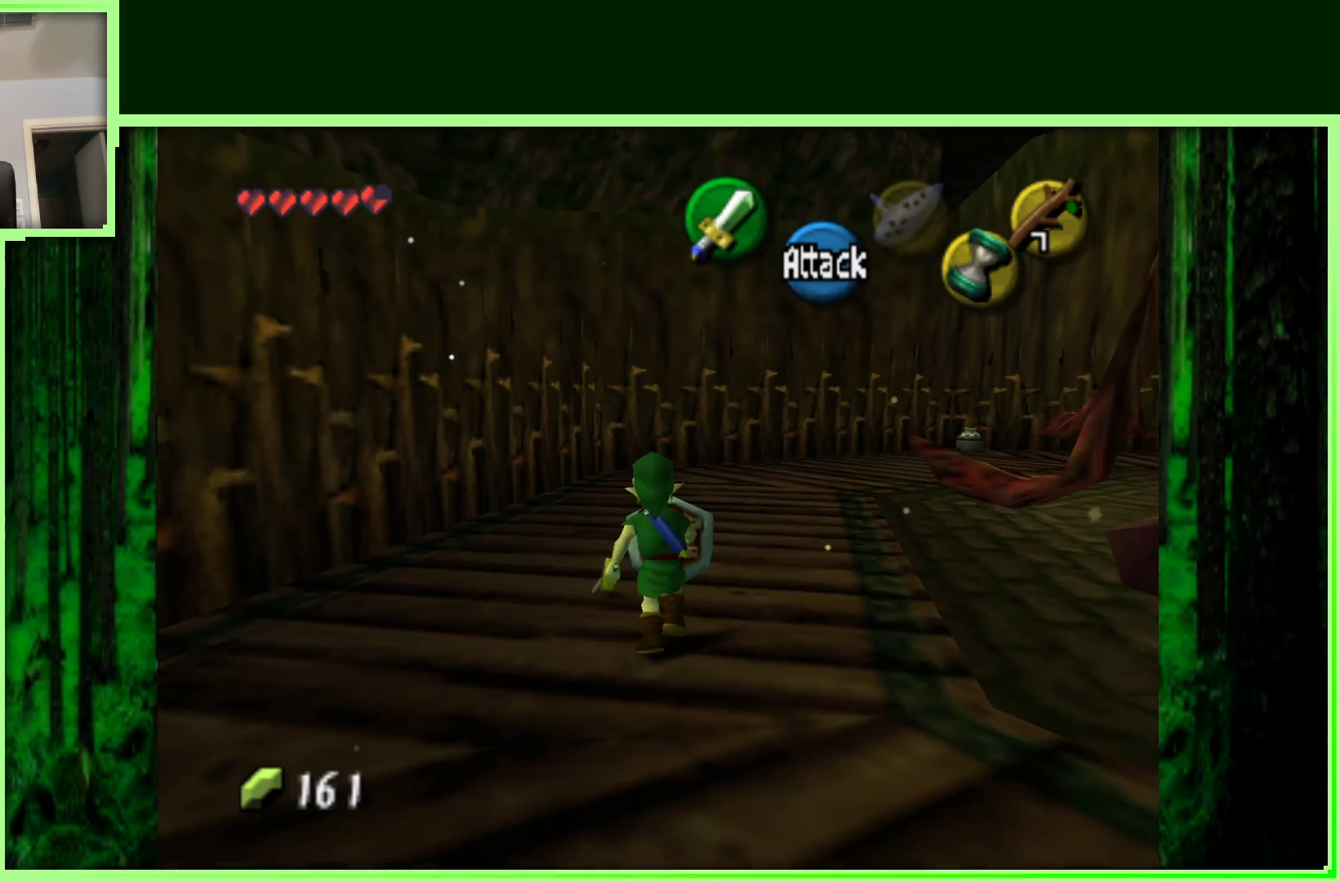
{"buttons": [], "left_stick": "up", "events": [[267, "A", "down"], [500, "A", "up"]]}
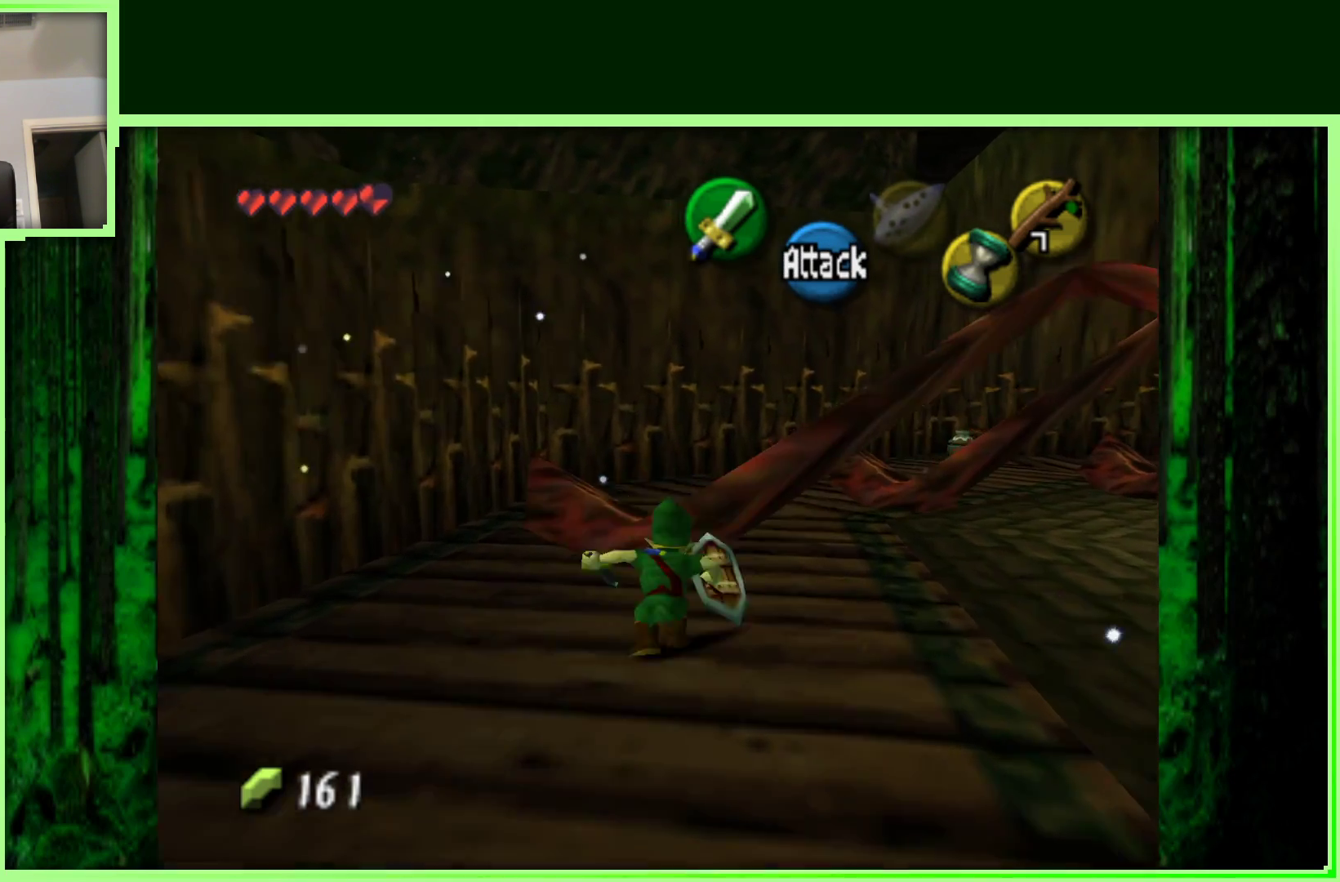
{"buttons": [], "left_stick": "up", "events": []}
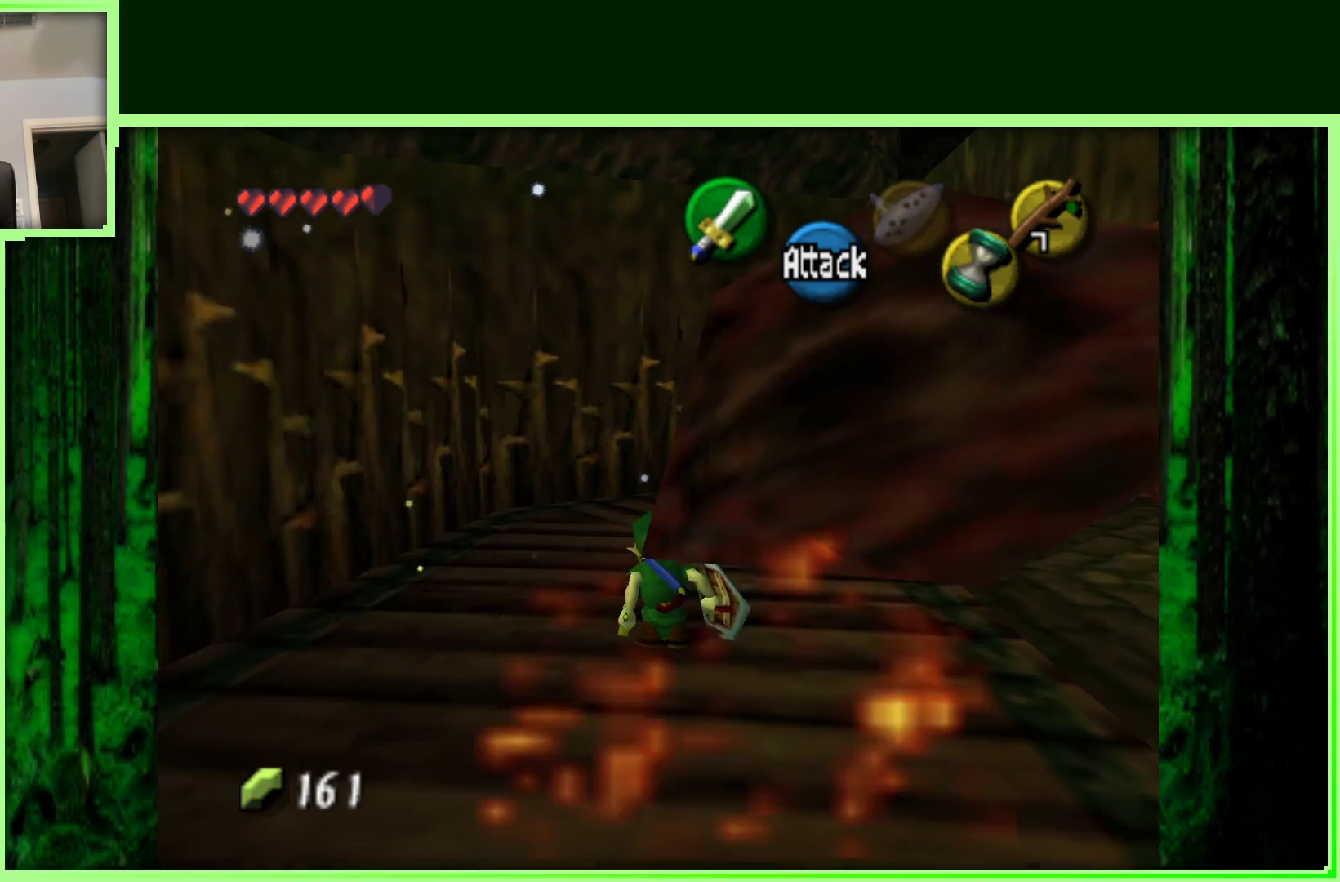
{"buttons": [], "left_stick": "up-right", "events": [[83, "left_stick", "up-right"], [217, "A", "down"], [450, "A", "up"]]}
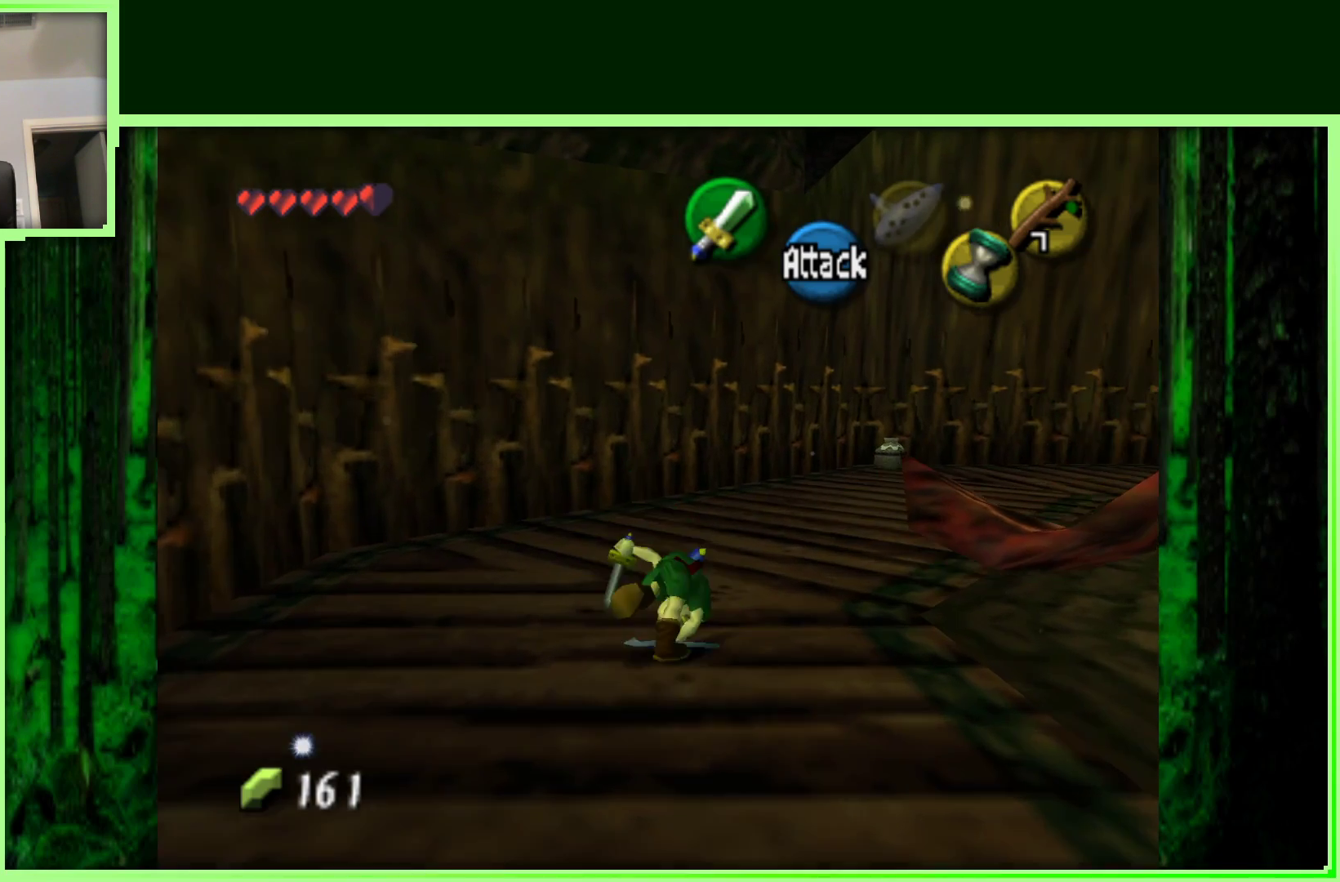
{"buttons": [], "left_stick": "up-right", "events": []}
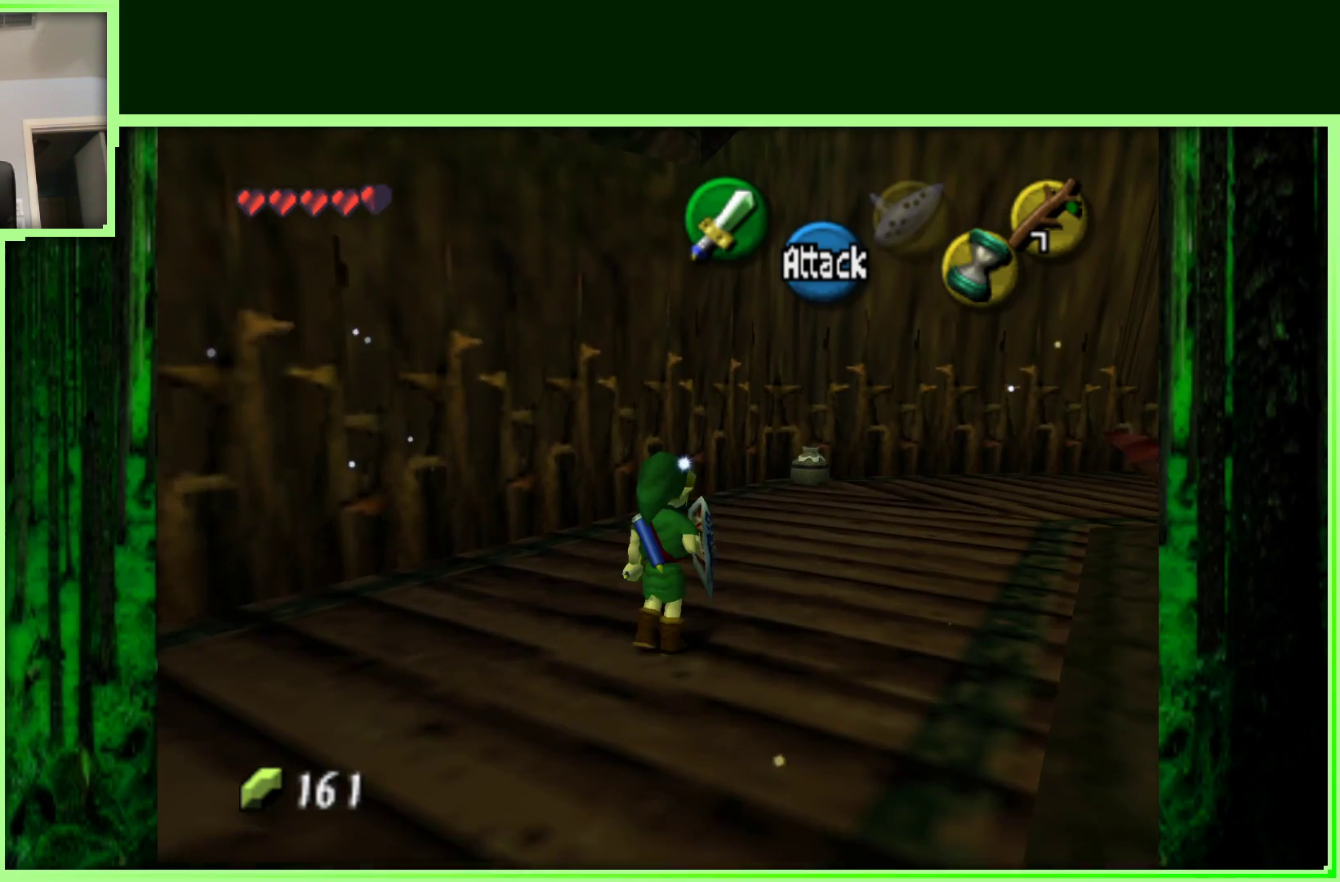
{"buttons": [], "left_stick": "up-right", "events": [[50, "A", "down"], [250, "A", "up"]]}
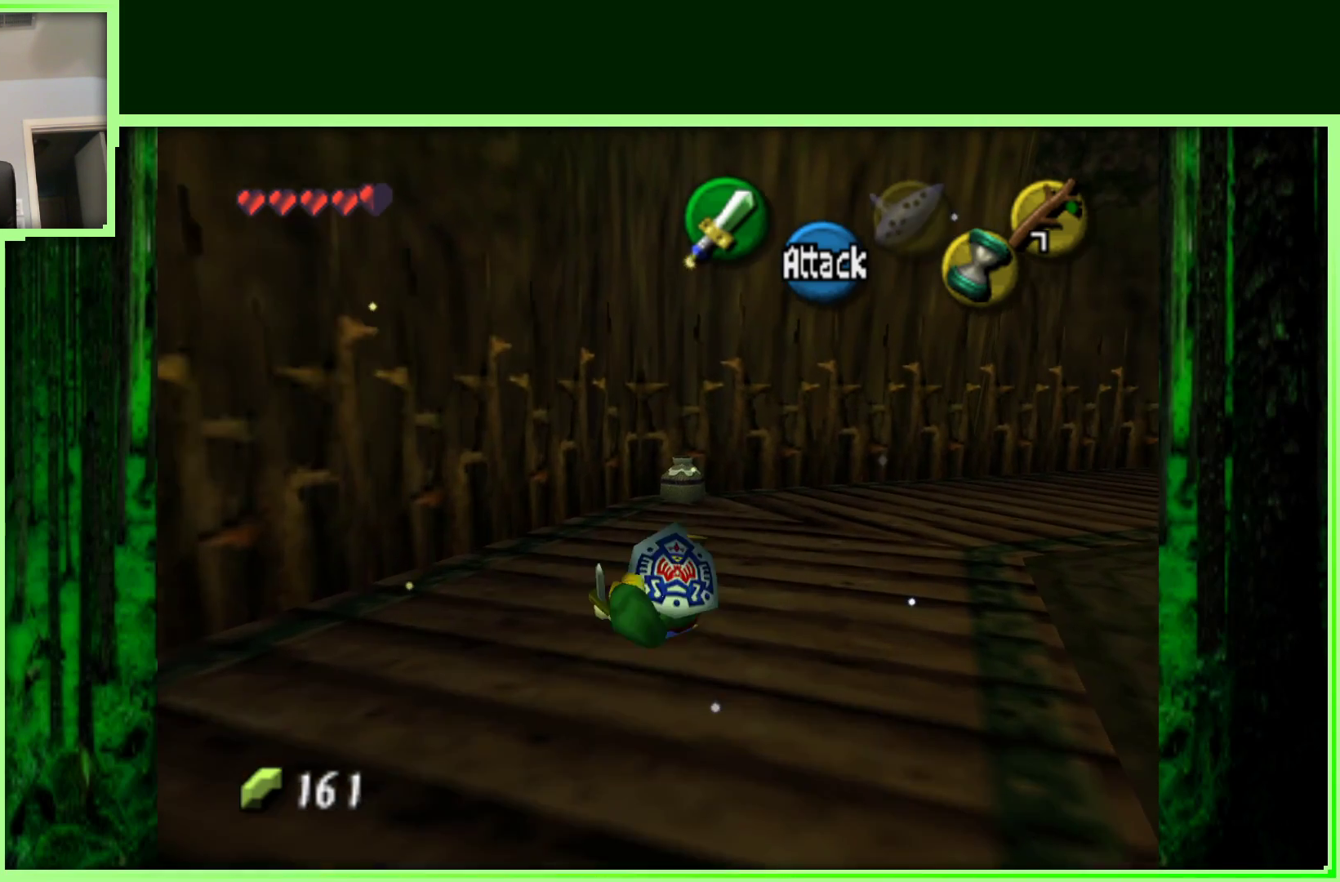
{"buttons": [], "left_stick": "up-right", "events": []}
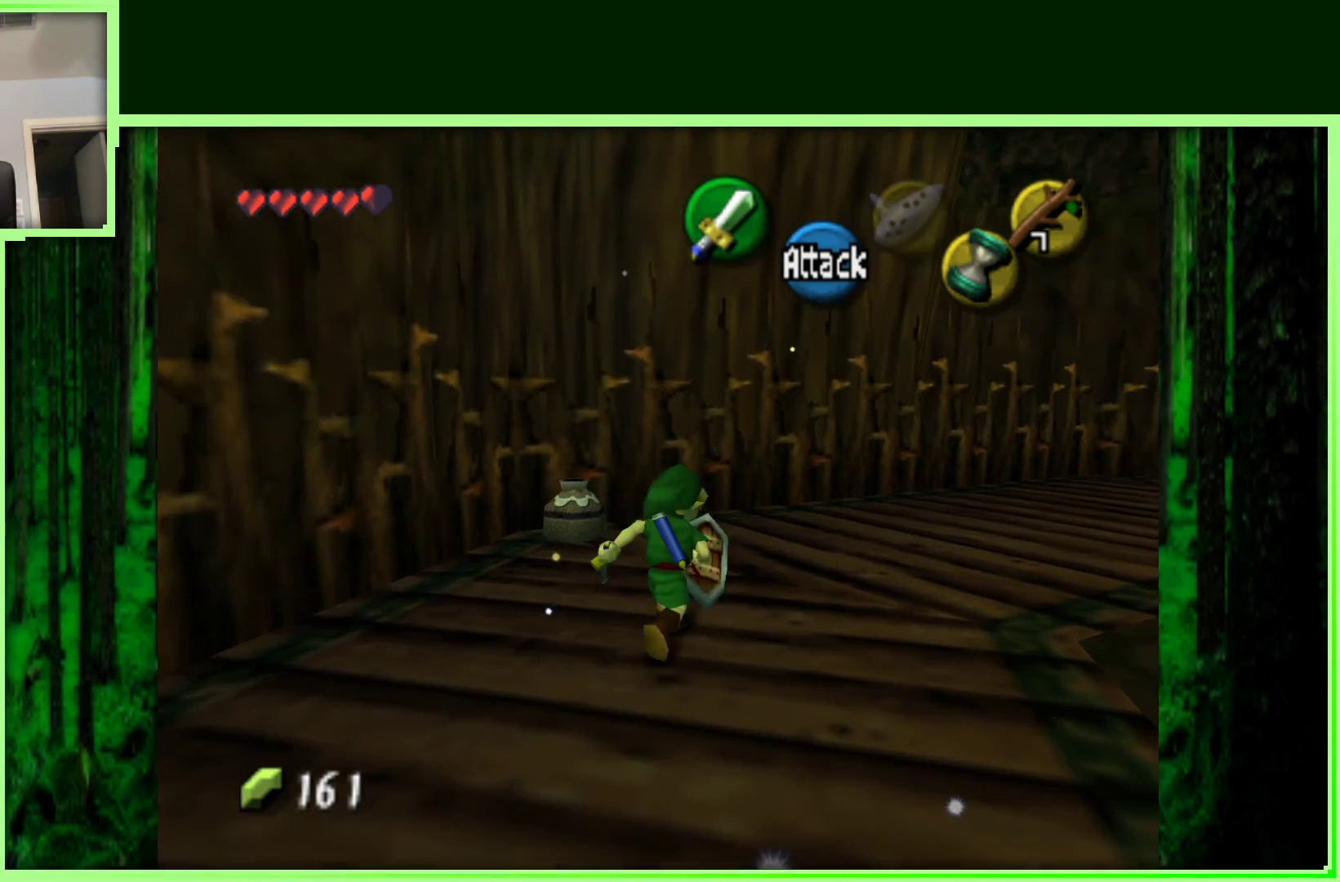
{"buttons": [], "left_stick": "up-right", "events": [[33, "A", "down"], [267, "A", "up"]]}
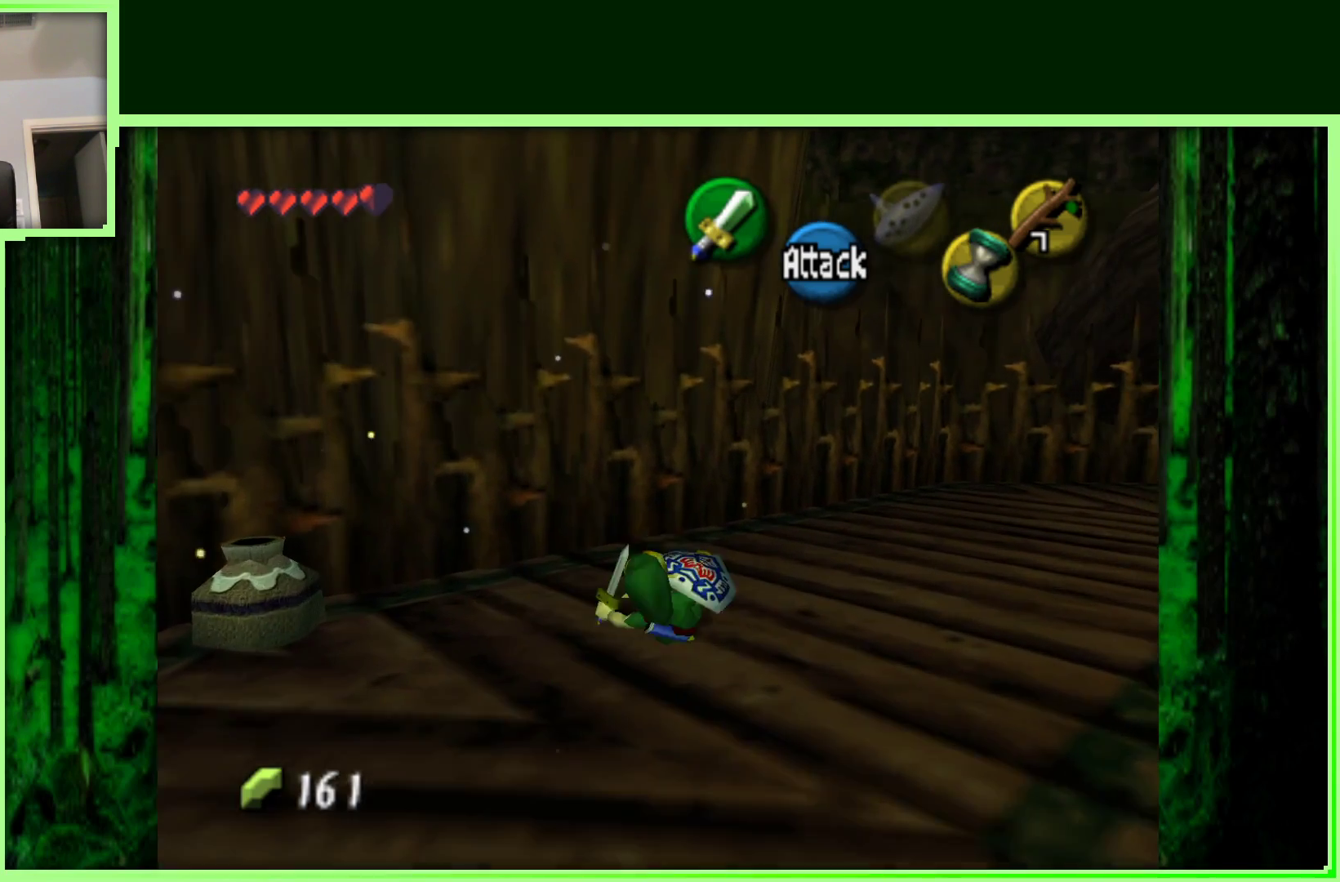
{"buttons": [], "left_stick": "up-right", "events": []}
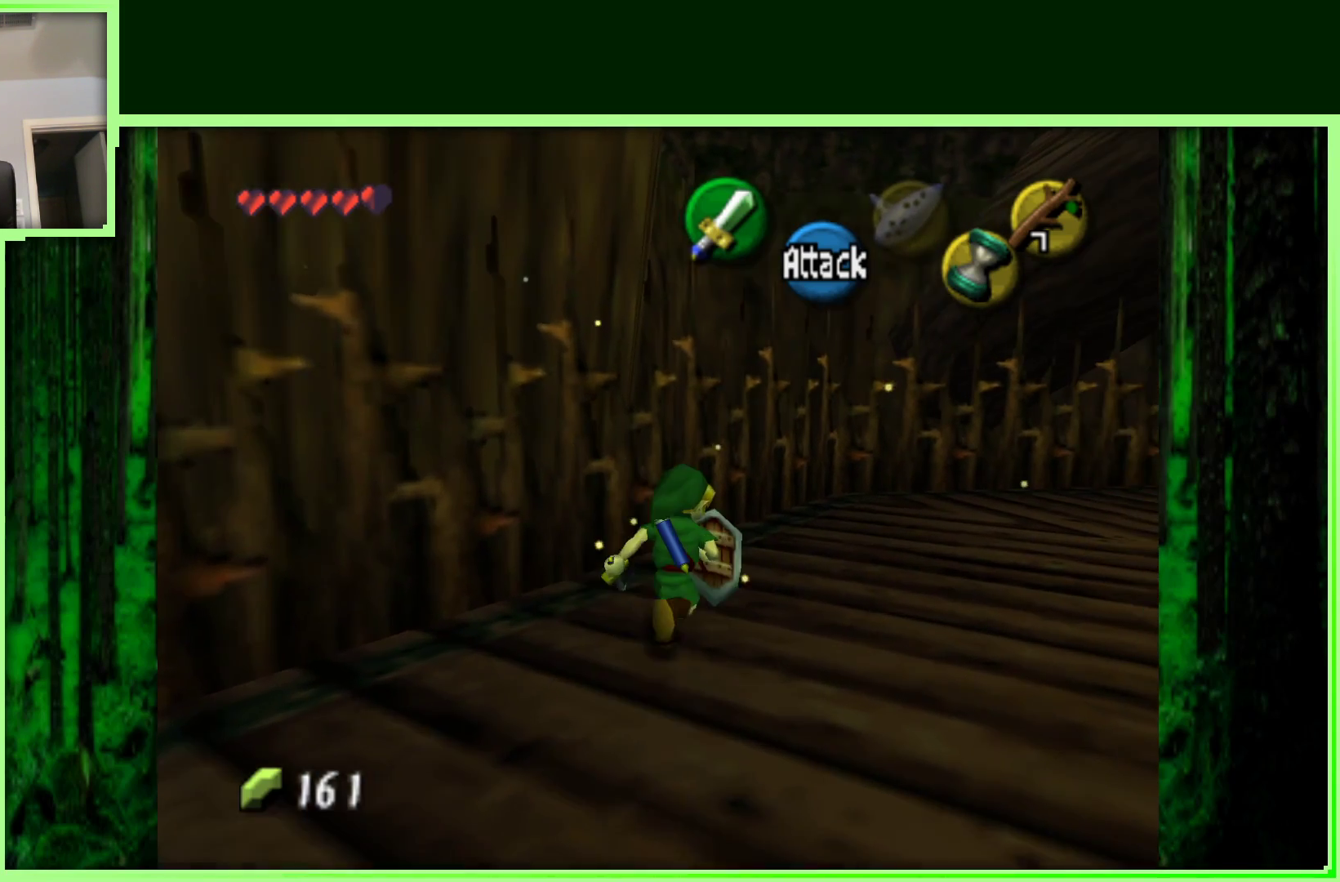
{"buttons": [], "left_stick": "up-right", "events": []}
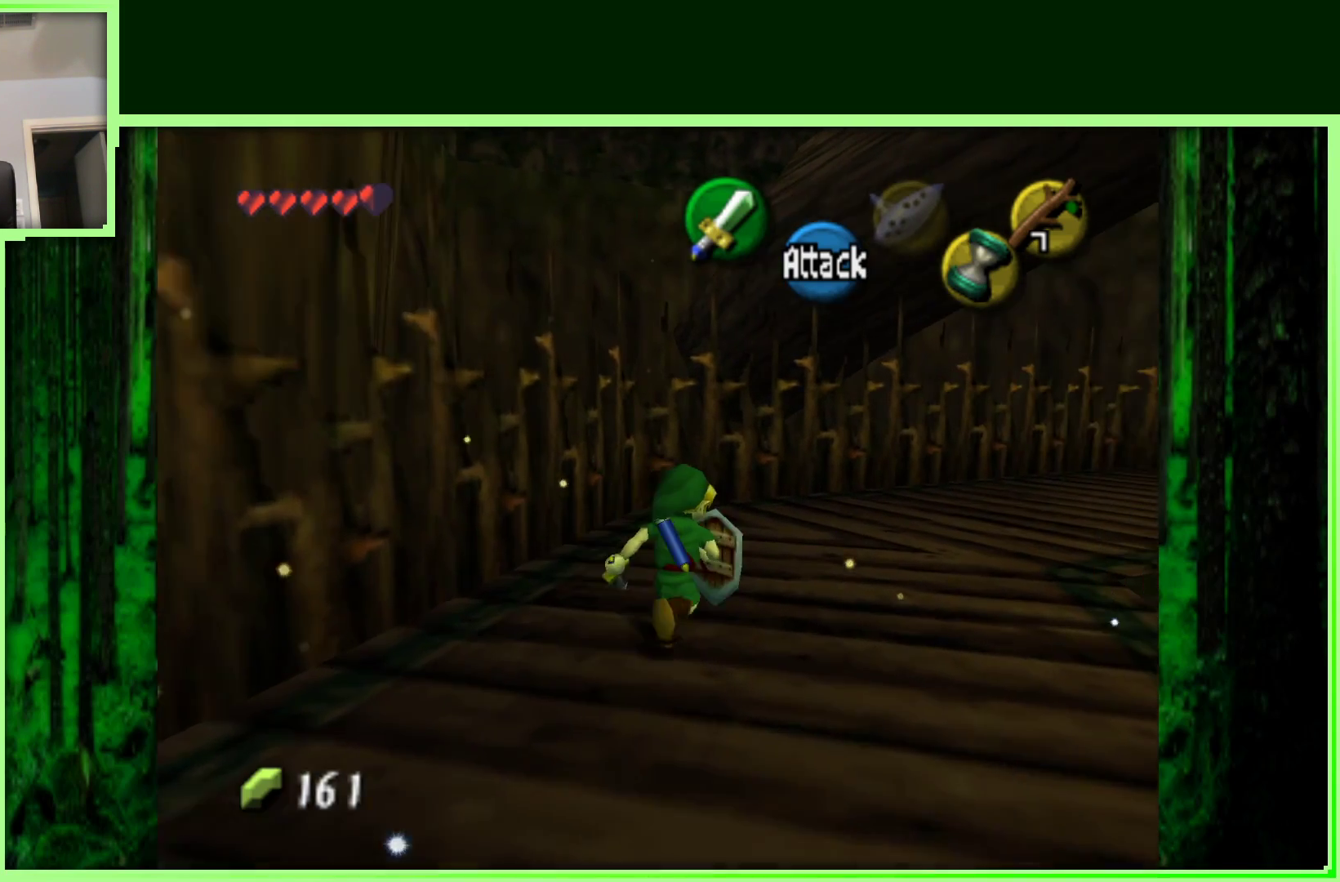
{"buttons": [], "left_stick": "up-right", "events": [[133, "A", "down"], [350, "A", "up"]]}